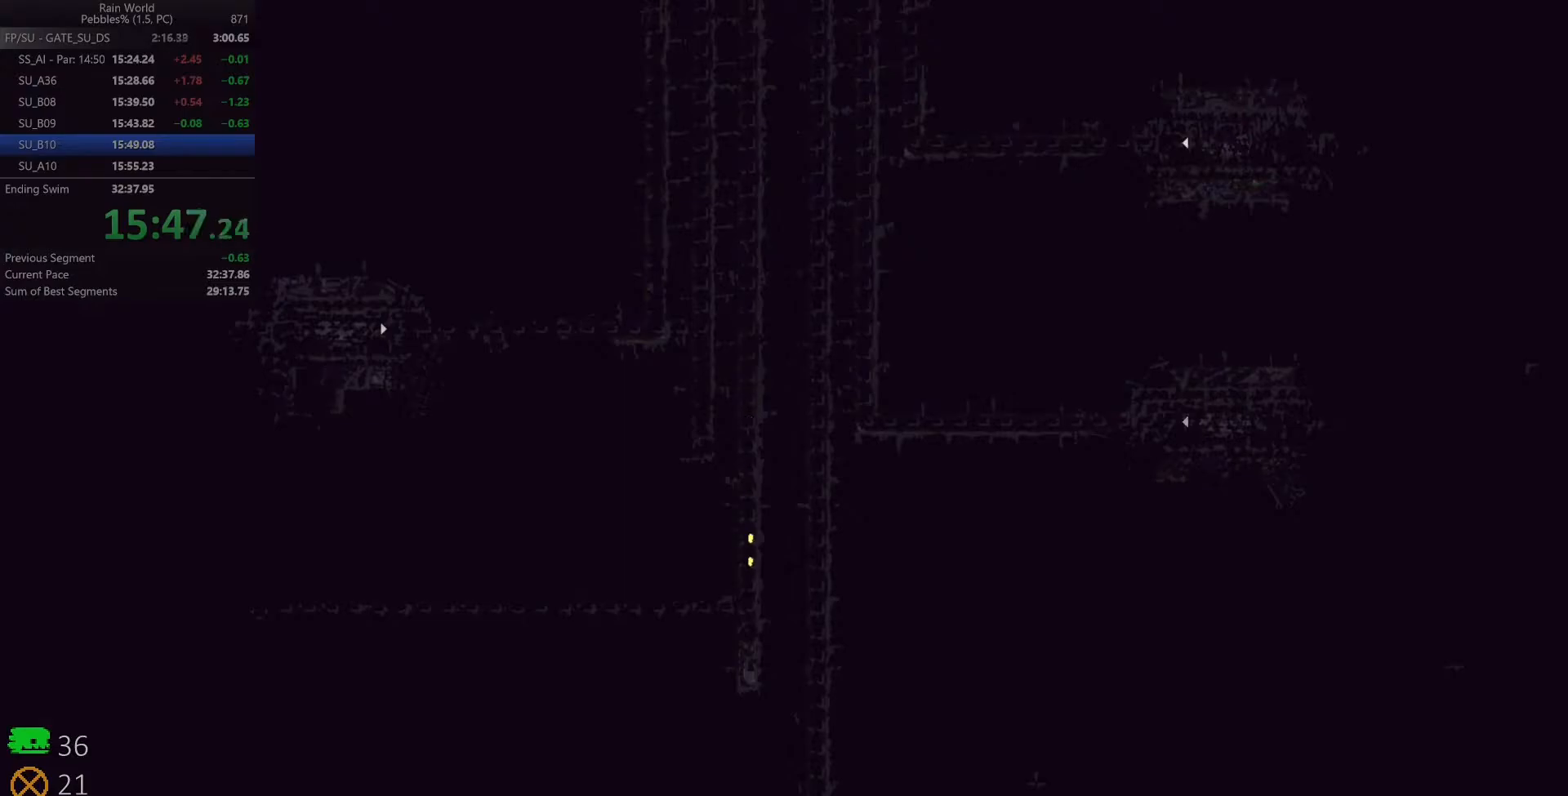
Gameplay with keyboard; each line is a JSON object with the keys held at the frame after it. "events" lists presses ("down") and releases ("up") of "down", "left", "right", "shift", "space", "up", "x" and "z" between this image and that frame as [ms after this image, input, new state], when the widget could be followed in between. No other keys are recorded. Mouse input is not recorded.
{"keys": ["left"], "events": [[167, "left", "down"]]}
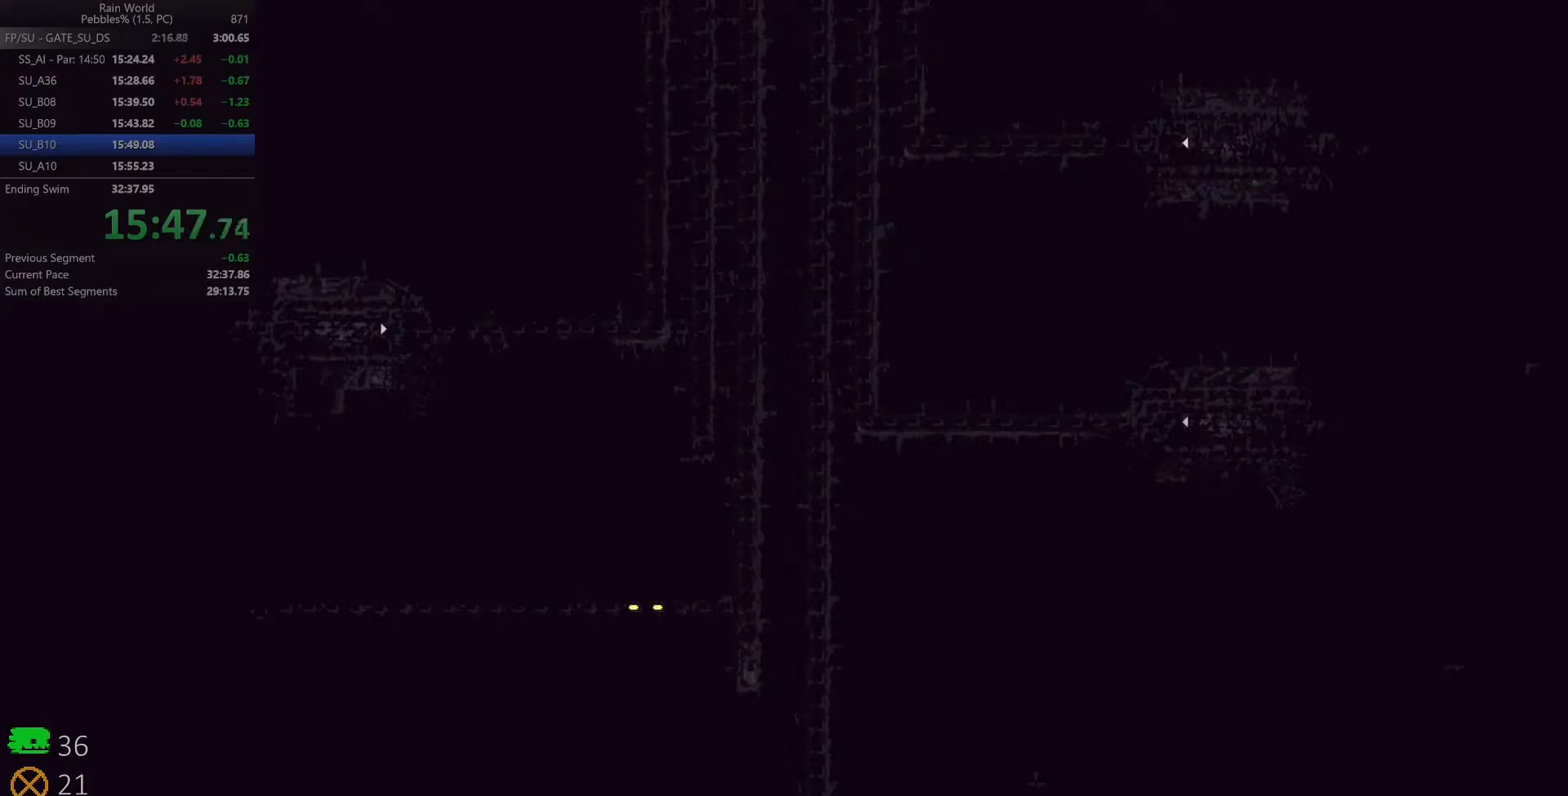
{"keys": ["left"], "events": []}
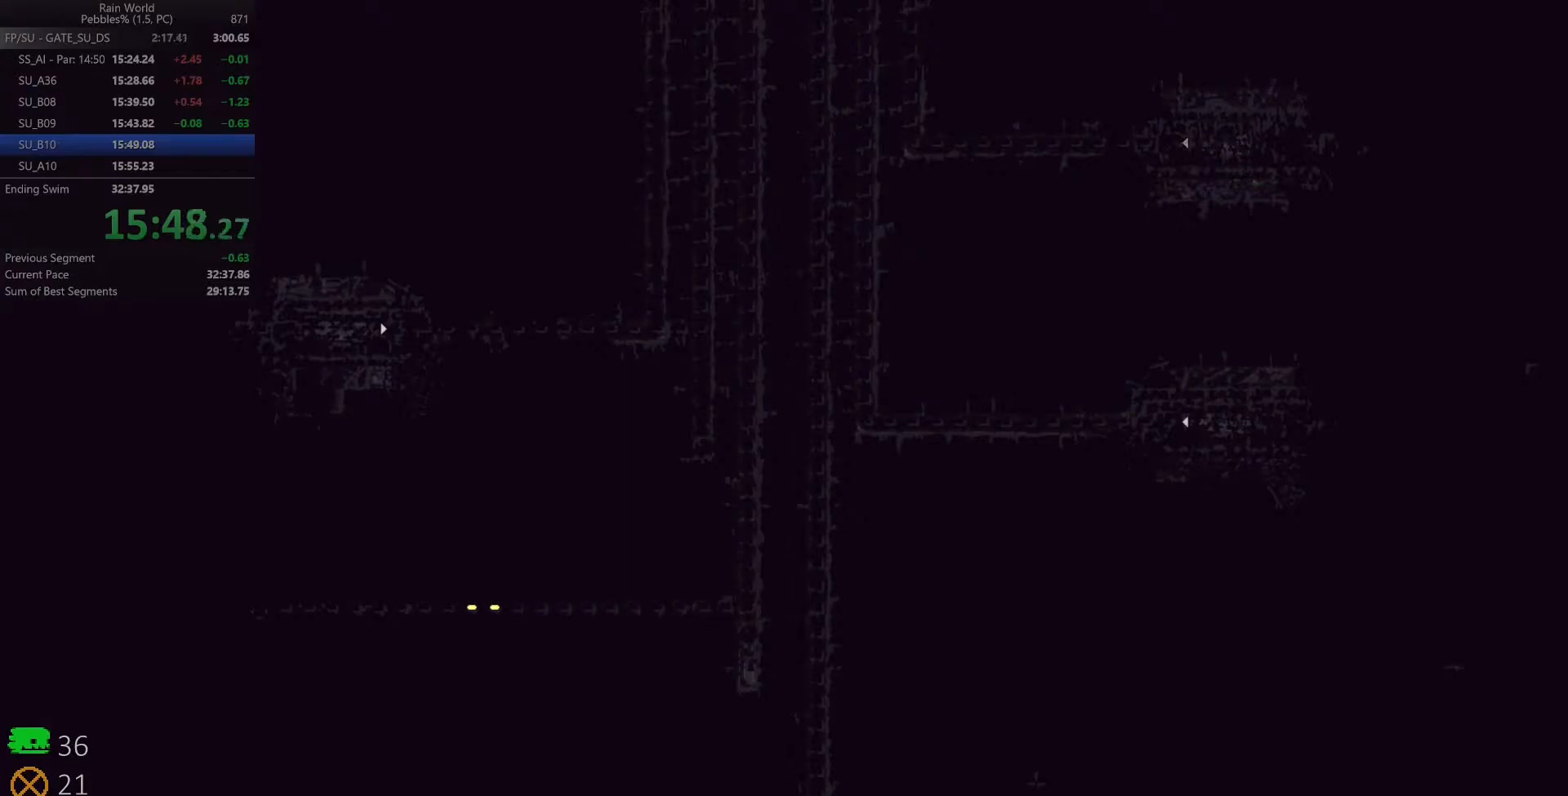
{"keys": ["left"], "events": []}
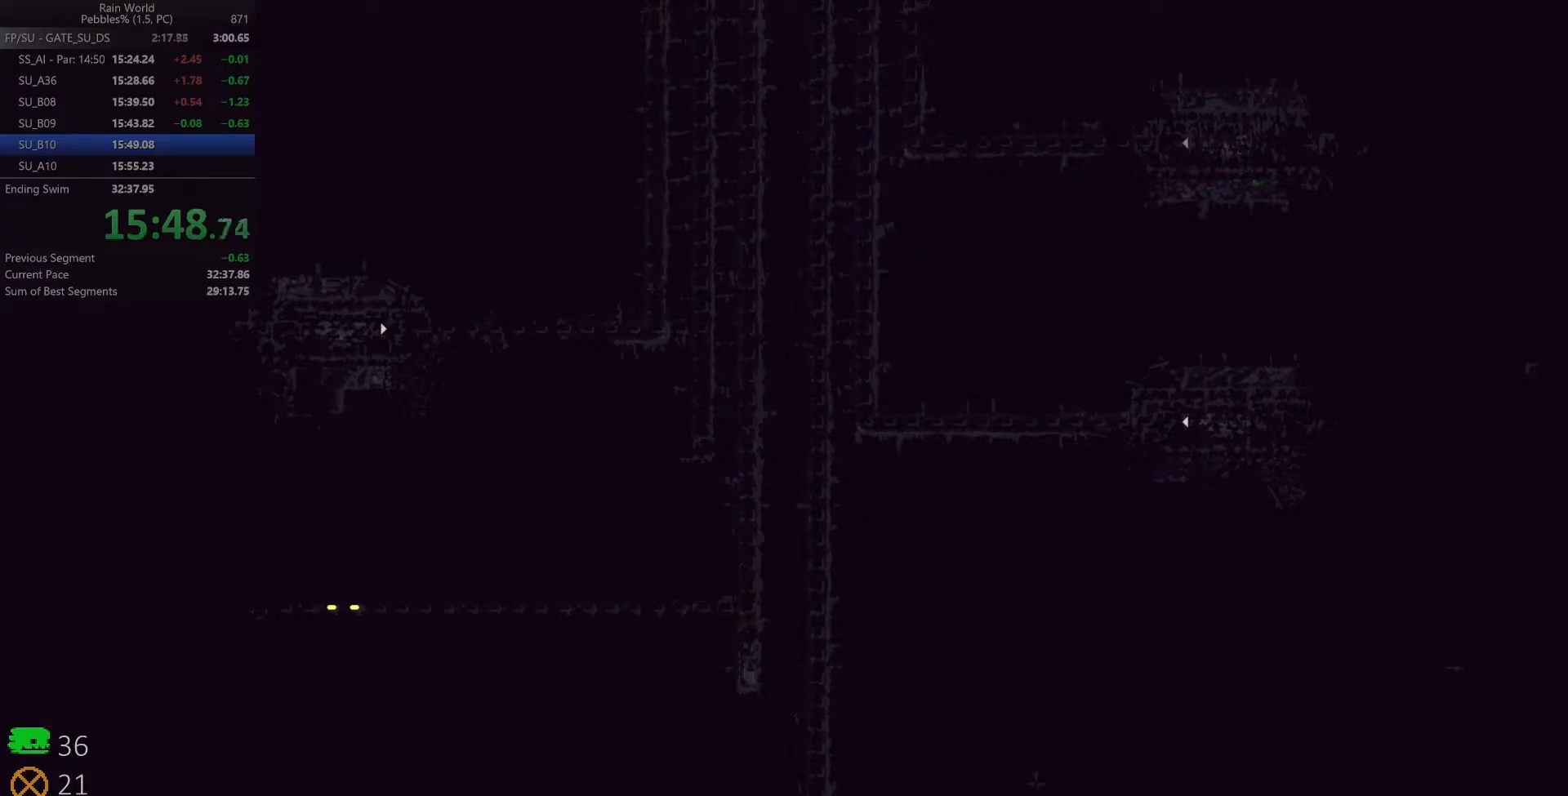
{"keys": ["left", "space", "z"], "events": [[417, "z", "down"], [500, "space", "down"]]}
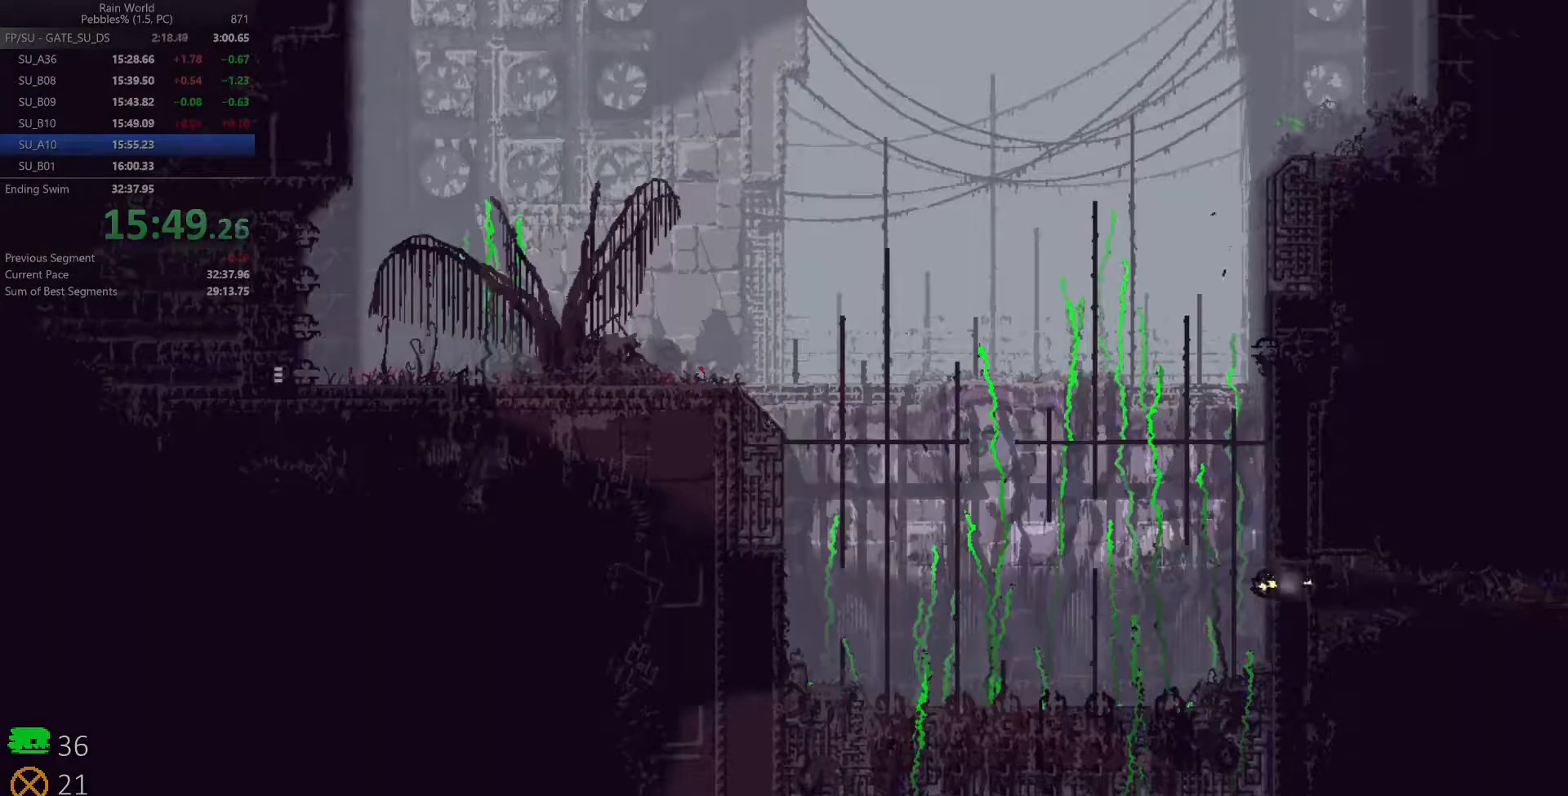
{"keys": ["left", "space"], "events": [[100, "z", "up"]]}
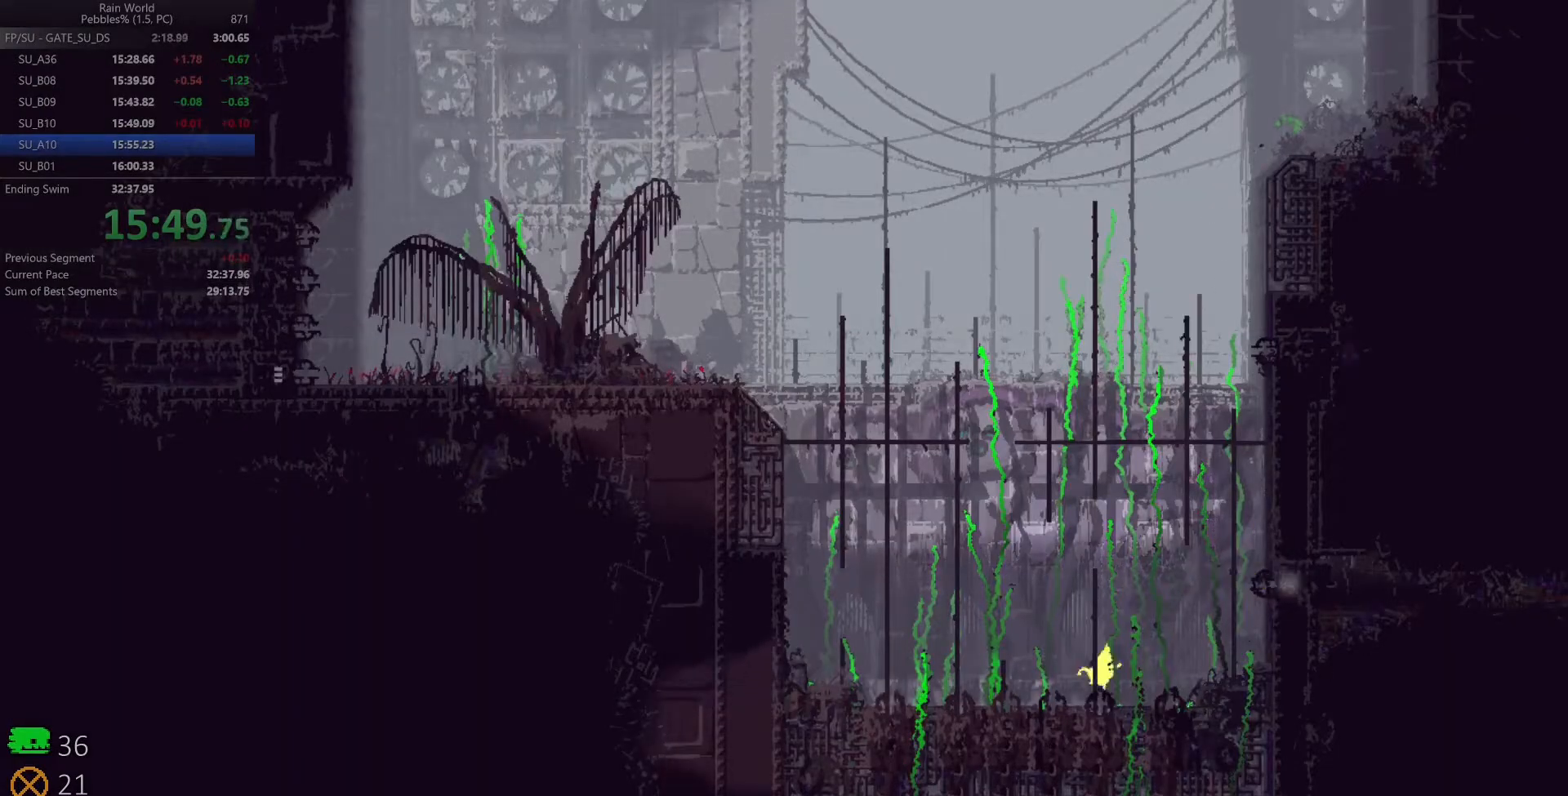
{"keys": ["left", "space"], "events": []}
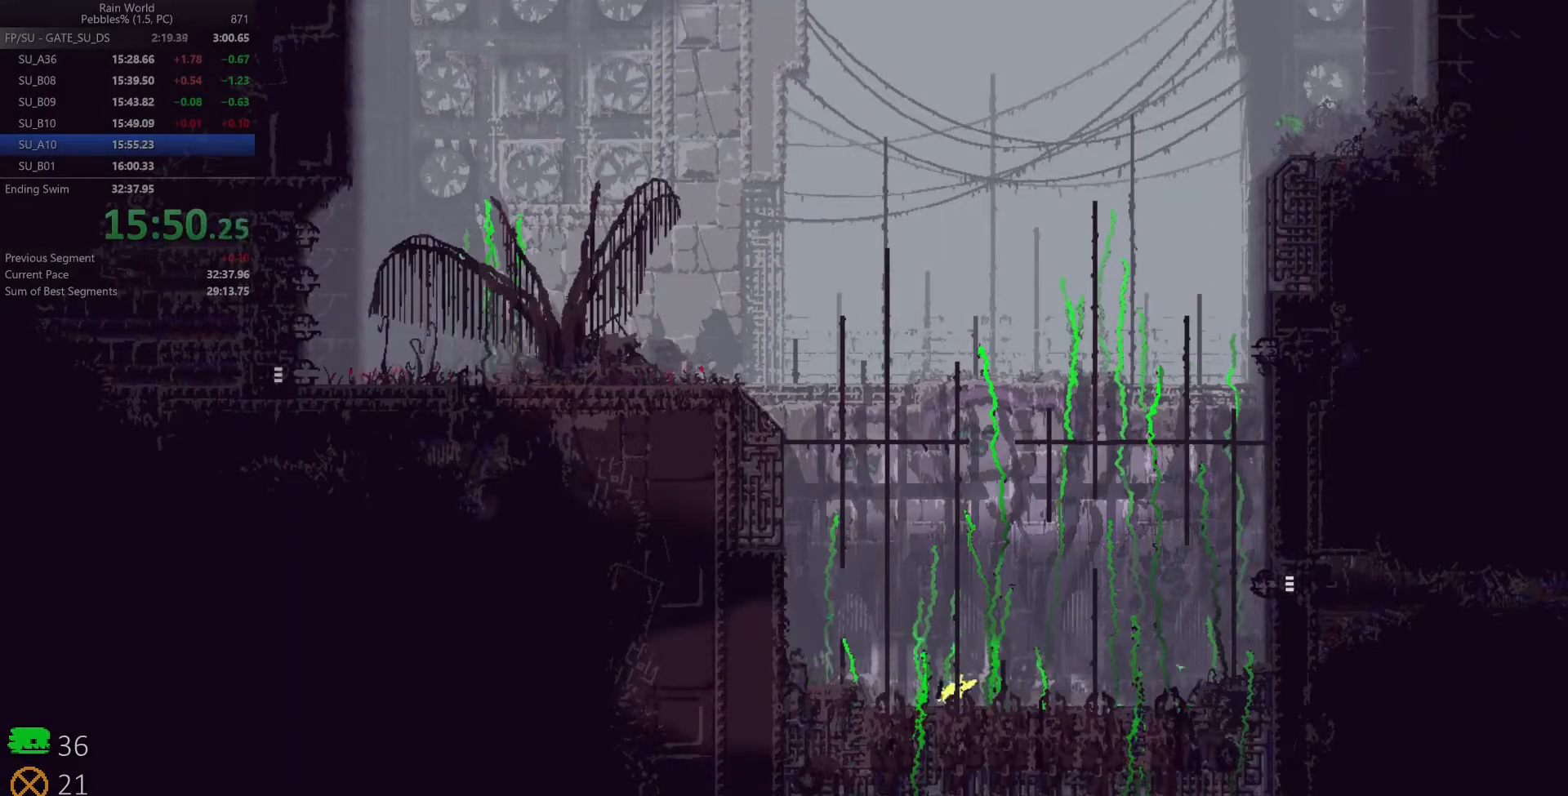
{"keys": ["left"], "events": [[167, "z", "down"], [367, "space", "up"], [417, "z", "up"]]}
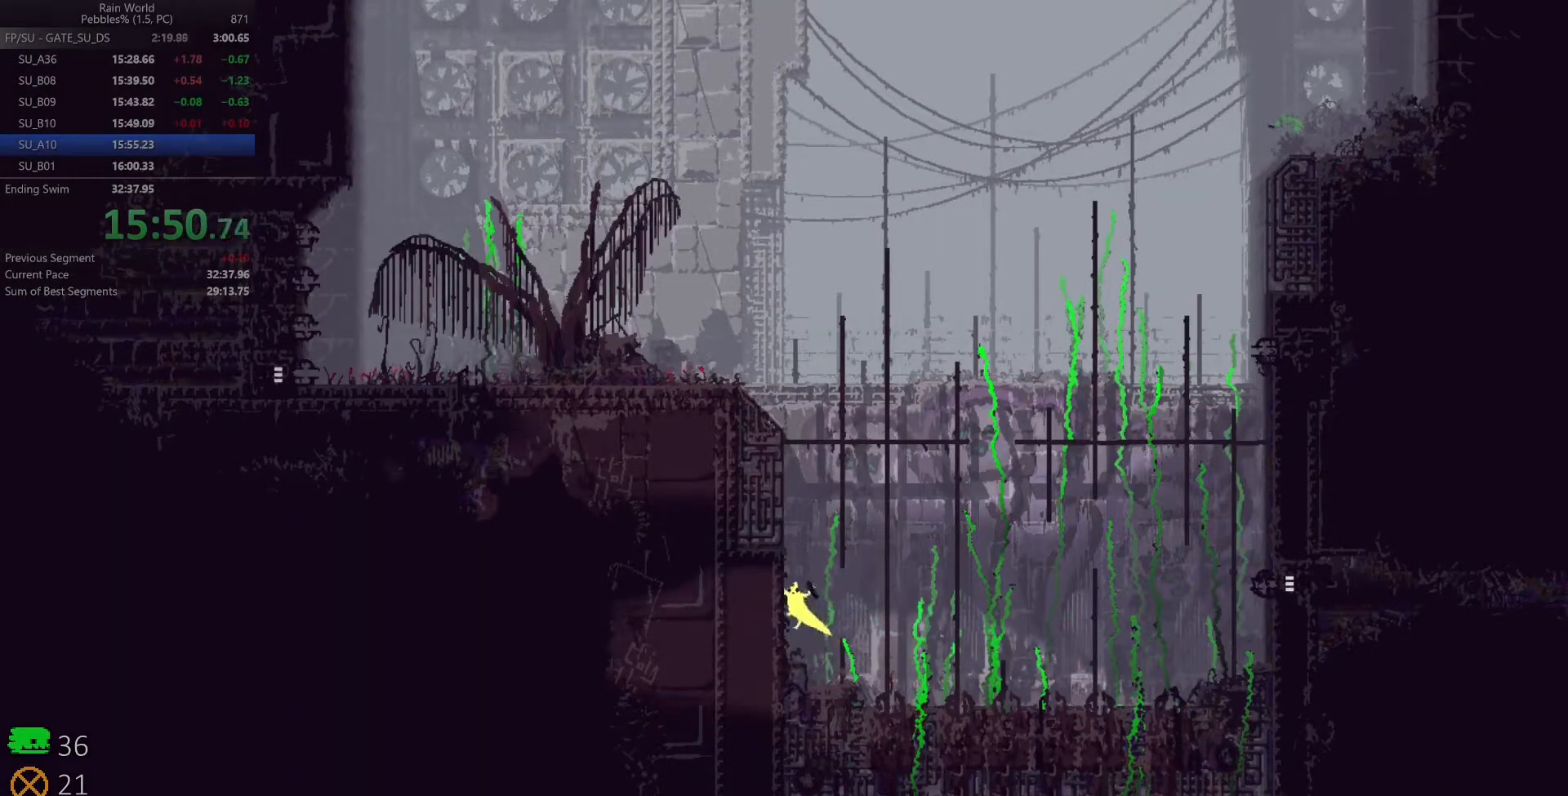
{"keys": ["left", "up", "z"], "events": [[17, "z", "down"], [117, "up", "down"], [233, "z", "up"], [250, "left", "up"], [350, "z", "down"], [417, "z", "up"], [483, "left", "down"], [483, "z", "down"]]}
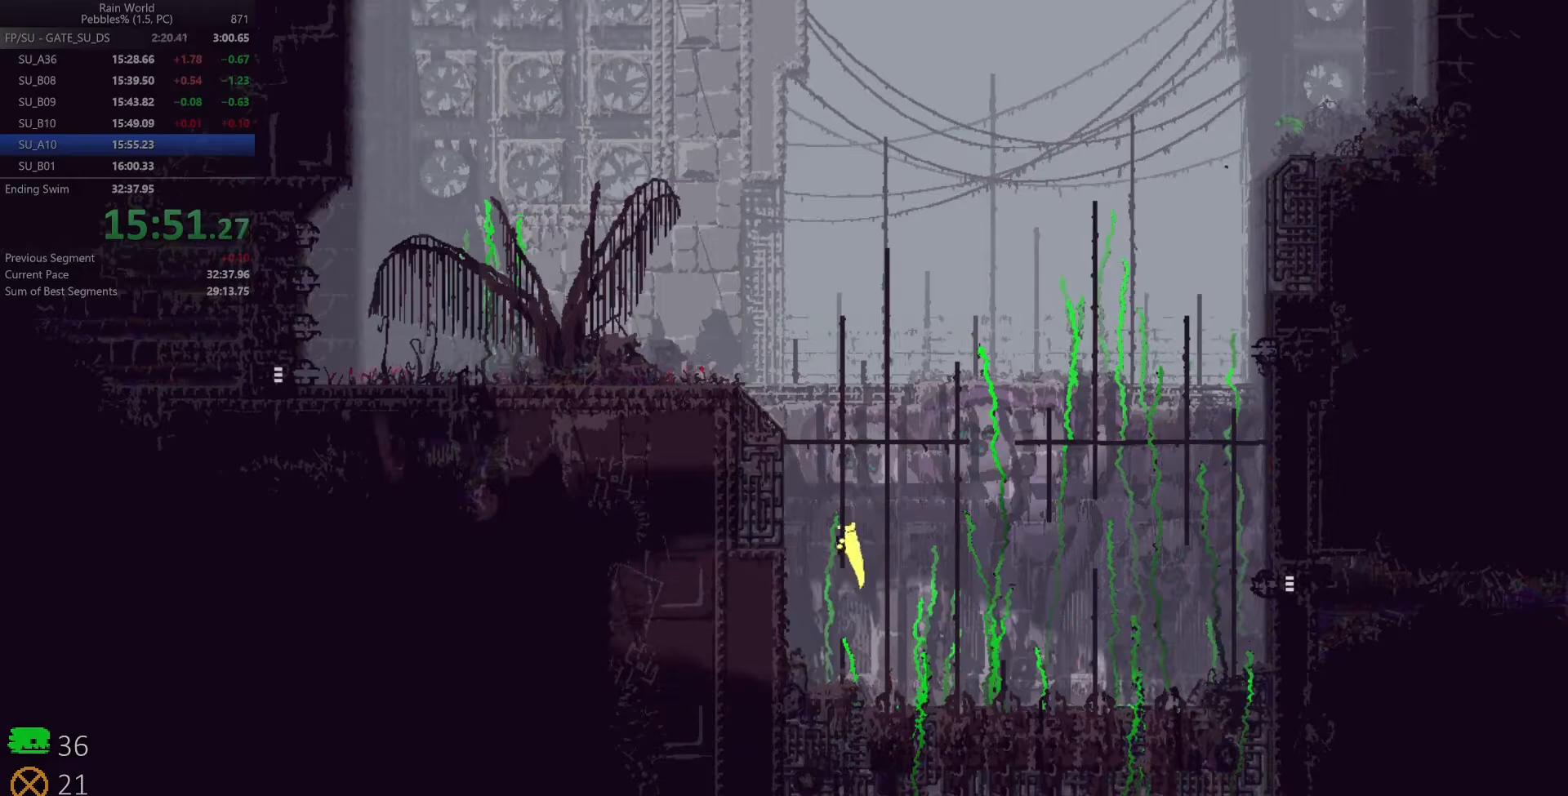
{"keys": ["up", "z"], "events": [[67, "z", "up"], [117, "left", "up"], [133, "z", "down"], [200, "z", "up"], [267, "right", "down"], [267, "z", "down"], [367, "z", "up"], [383, "right", "up"], [450, "z", "down"]]}
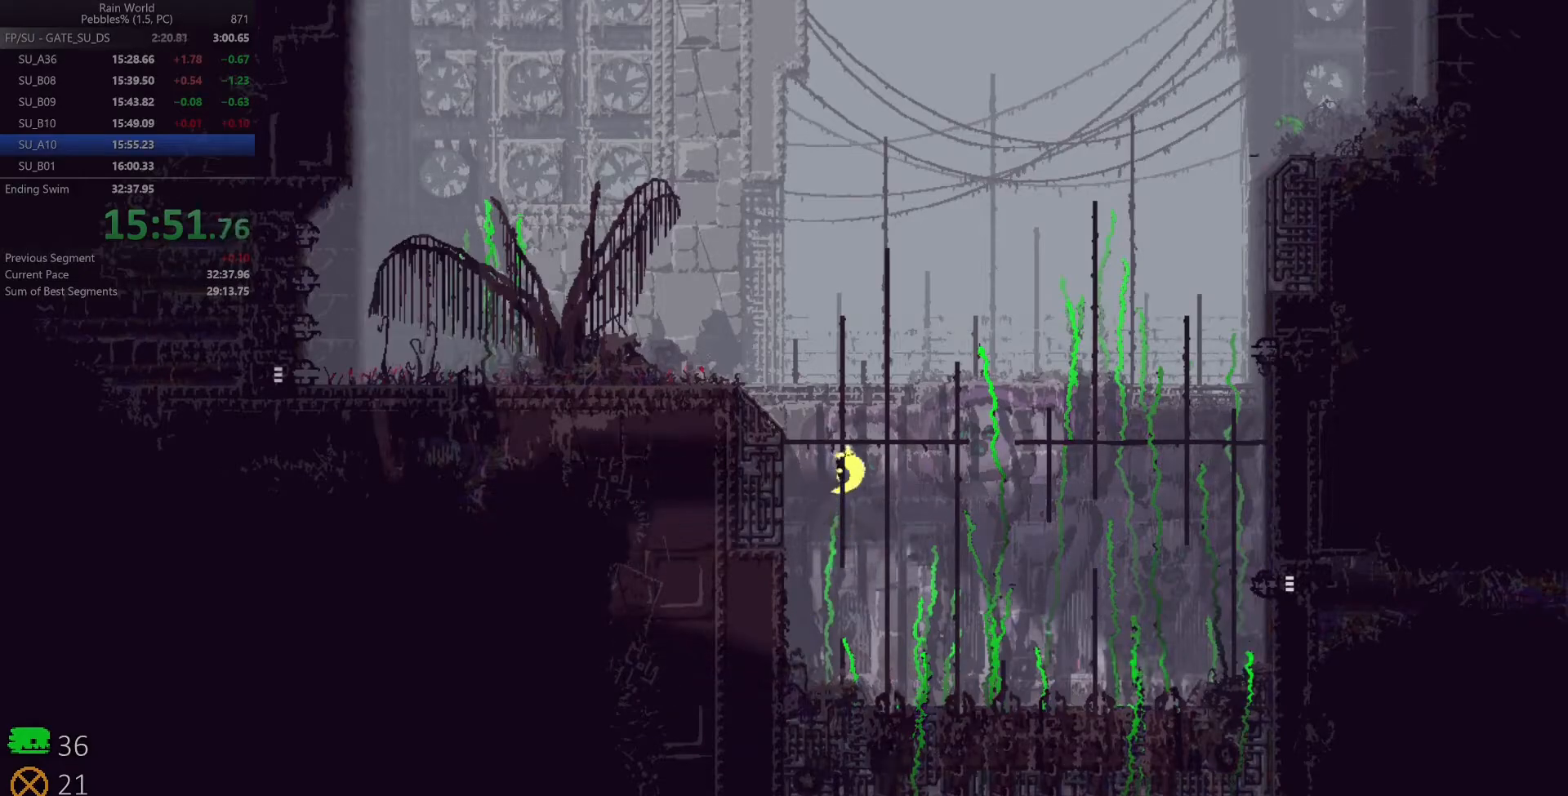
{"keys": ["left", "z"], "events": [[33, "z", "up"], [100, "left", "down"], [100, "z", "down"], [183, "z", "up"], [217, "left", "up"], [317, "z", "down"], [383, "z", "up"], [417, "left", "down"], [417, "up", "up"], [483, "z", "down"]]}
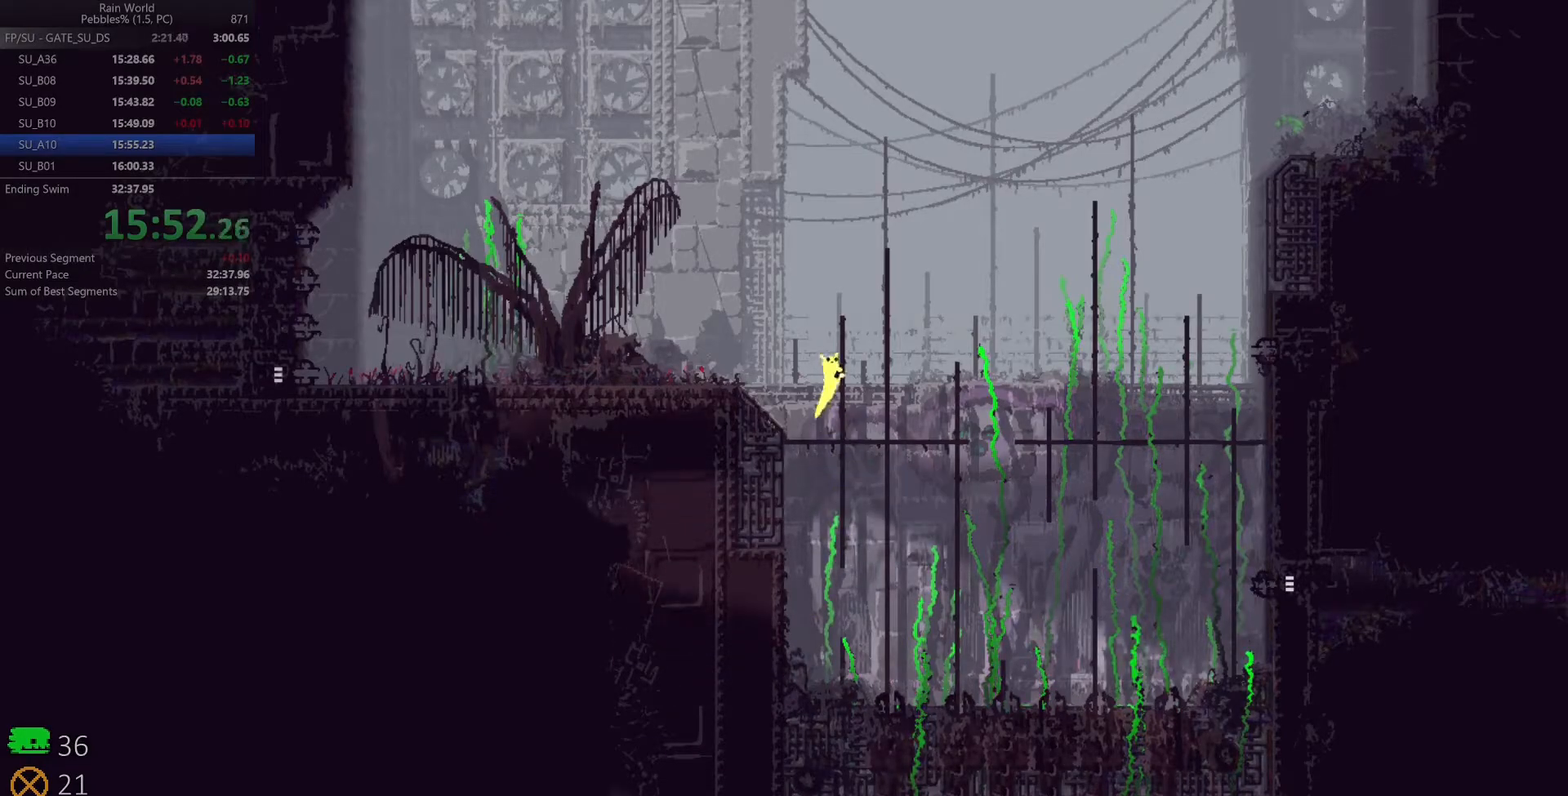
{"keys": ["left"], "events": [[267, "z", "up"]]}
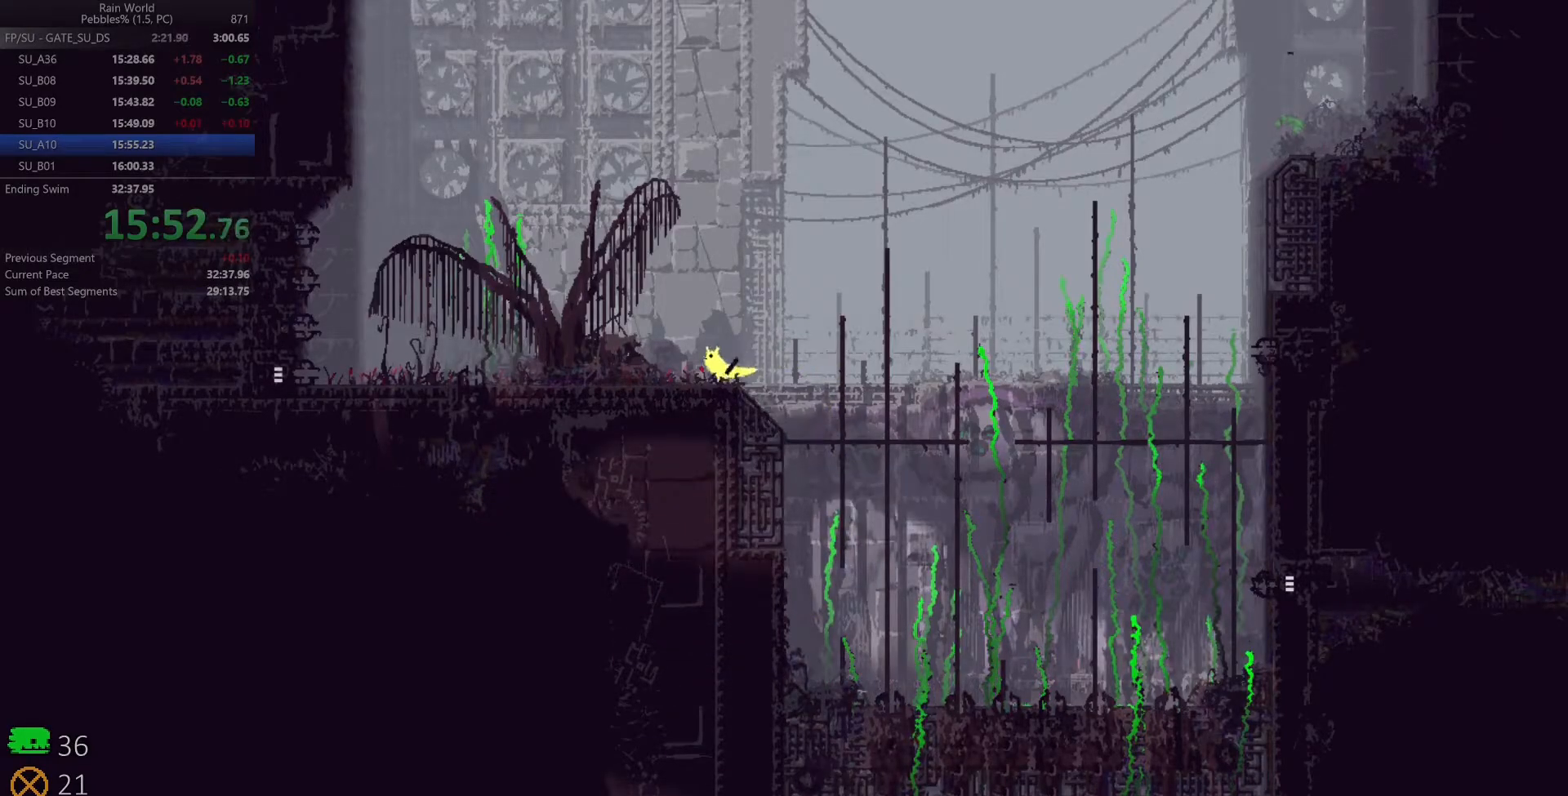
{"keys": ["left"], "events": [[133, "z", "down"], [367, "z", "up"]]}
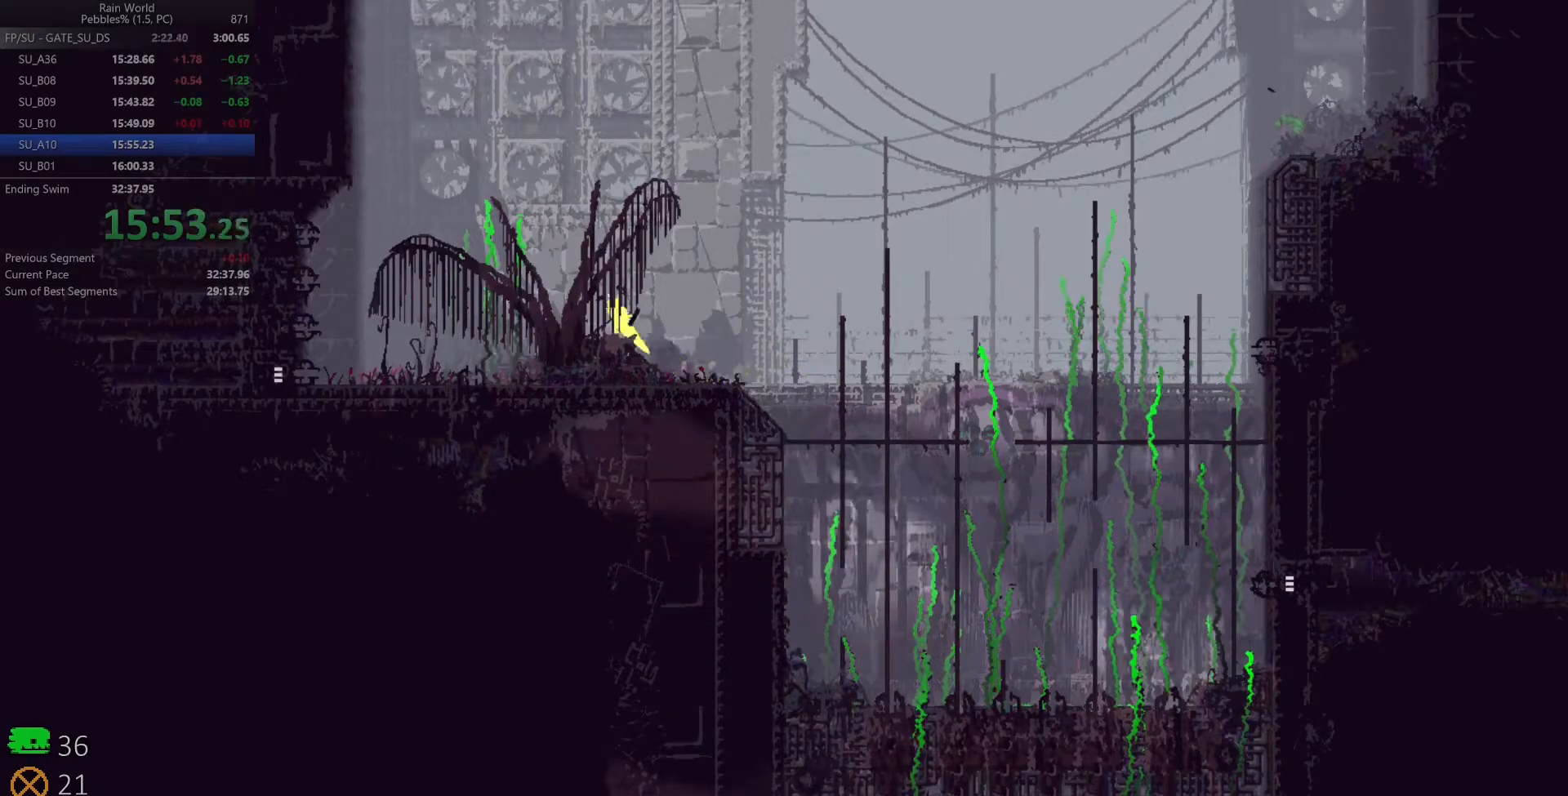
{"keys": ["left", "space"], "events": [[50, "z", "down"], [83, "space", "down"], [200, "z", "up"]]}
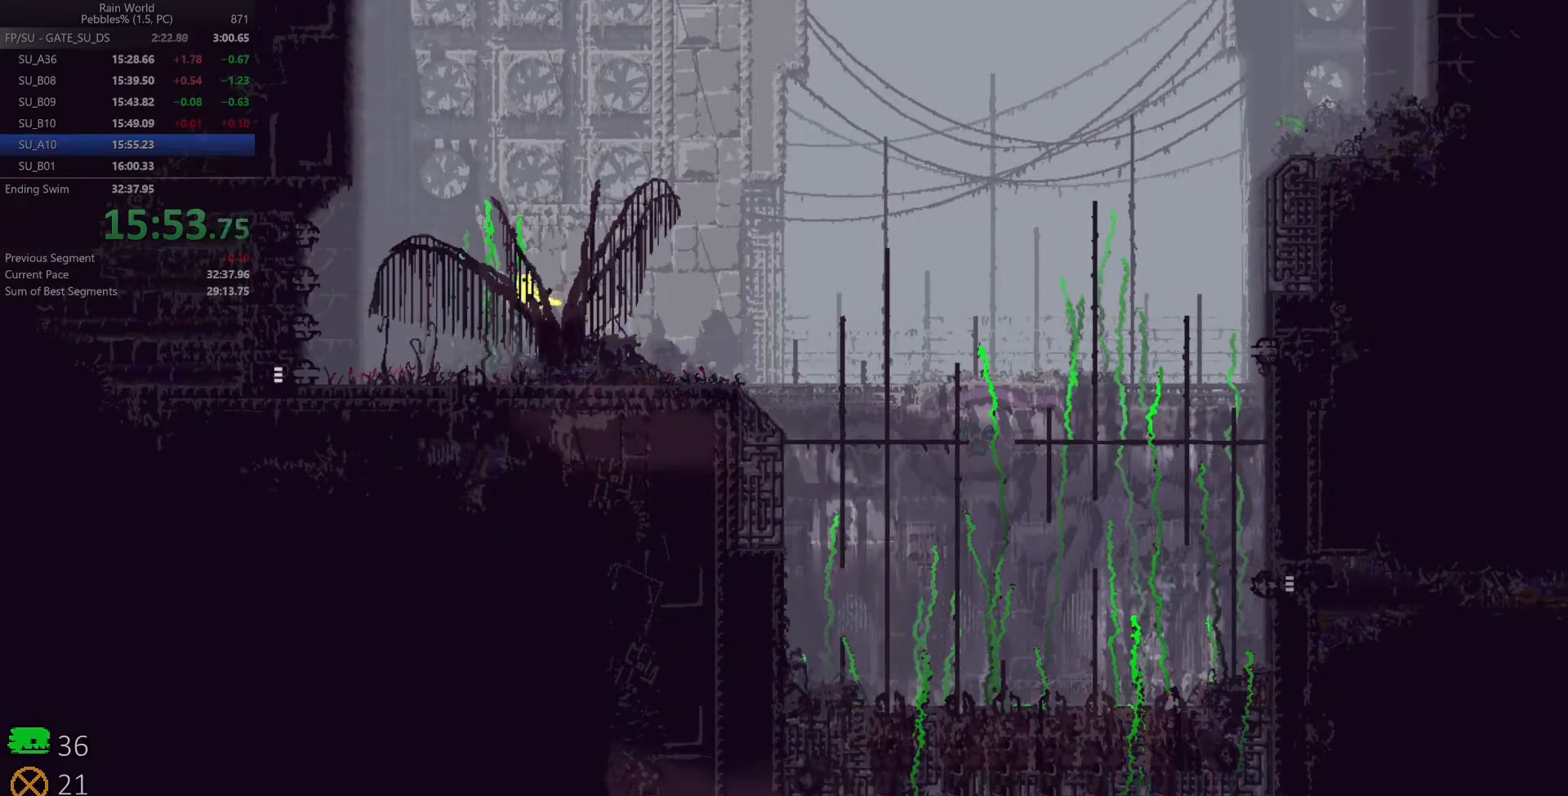
{"keys": ["left"], "events": [[367, "space", "up"]]}
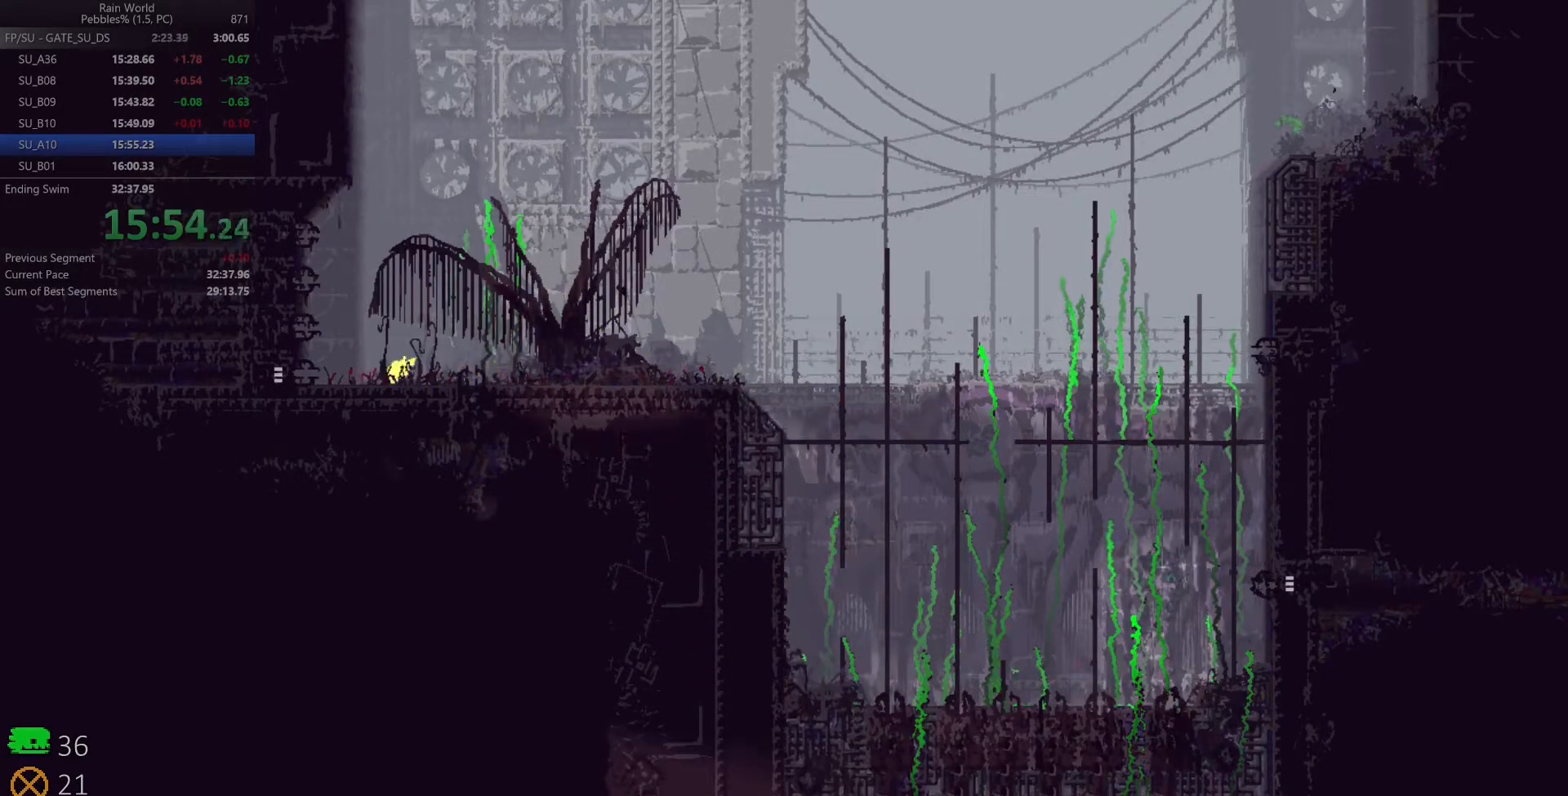
{"keys": ["left"], "events": [[83, "down", "down"], [133, "z", "down"], [233, "z", "up"], [300, "down", "up"]]}
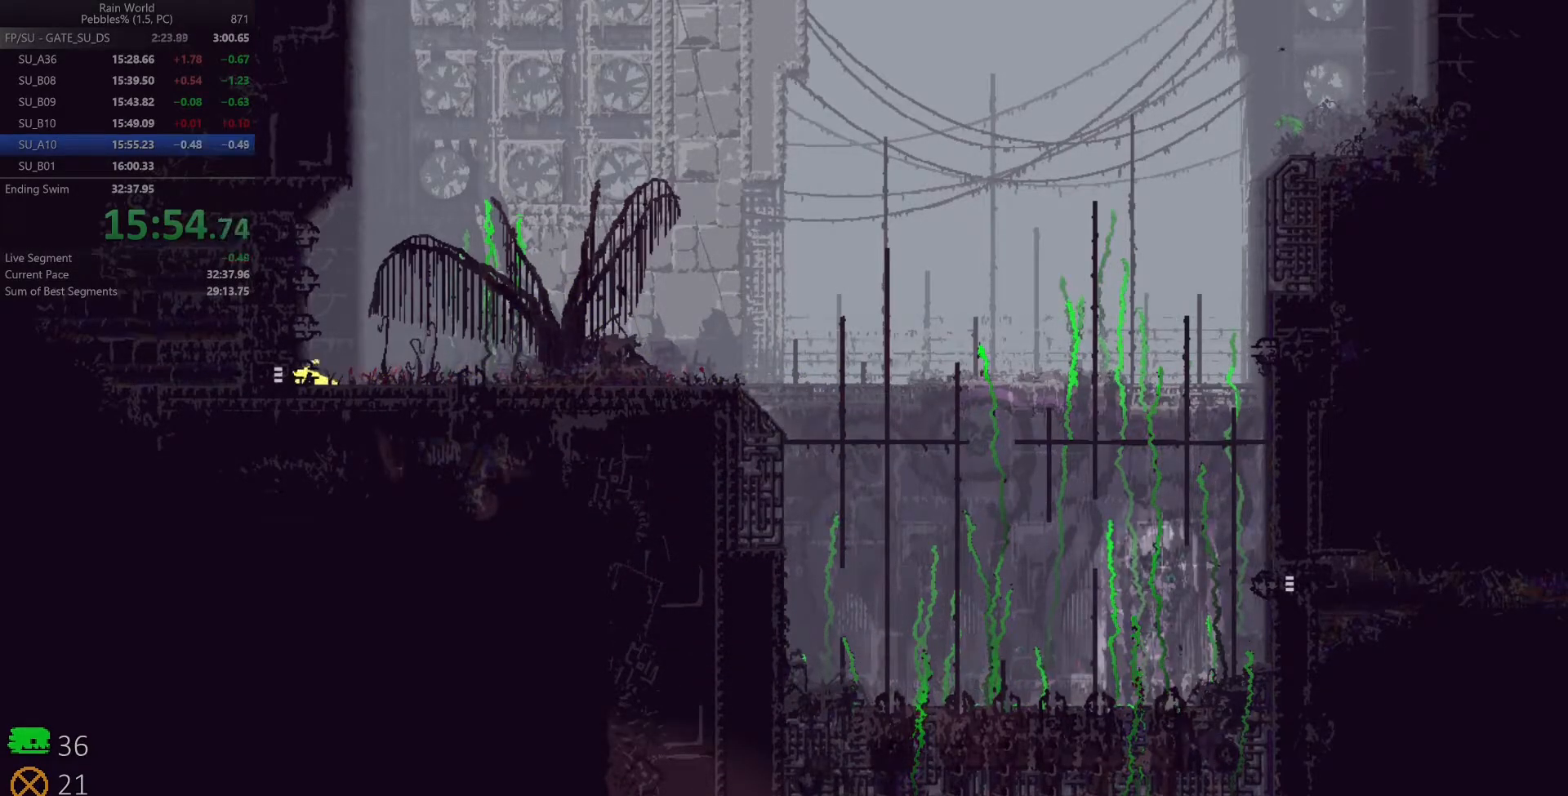
{"keys": ["left"], "events": []}
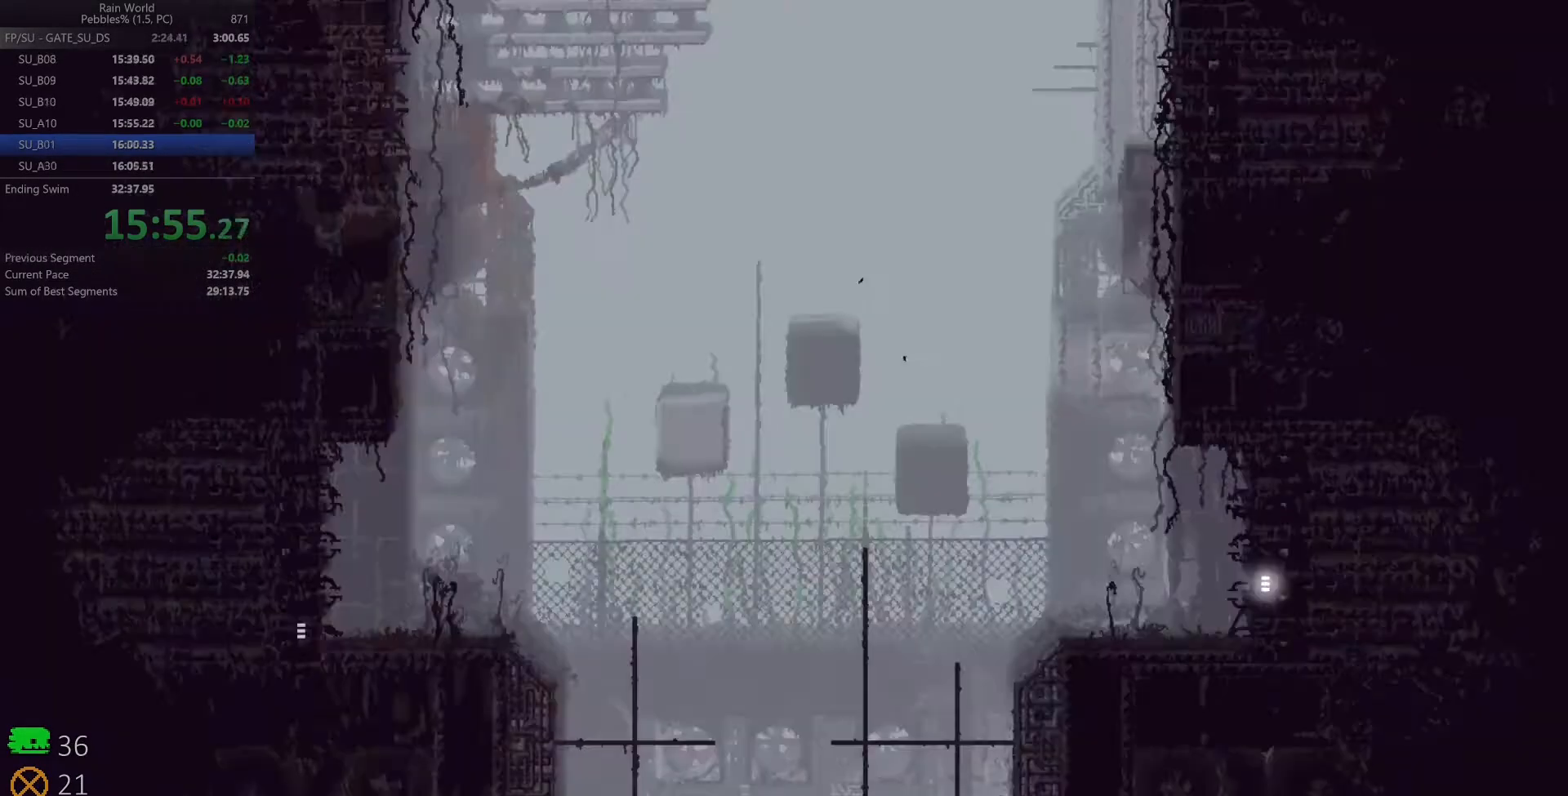
{"keys": ["left", "up"], "events": [[83, "z", "down"], [183, "z", "up"], [217, "z", "down"], [317, "z", "up"], [350, "z", "down"], [367, "shift", "down"], [417, "shift", "up"], [417, "up", "down"], [450, "z", "up"]]}
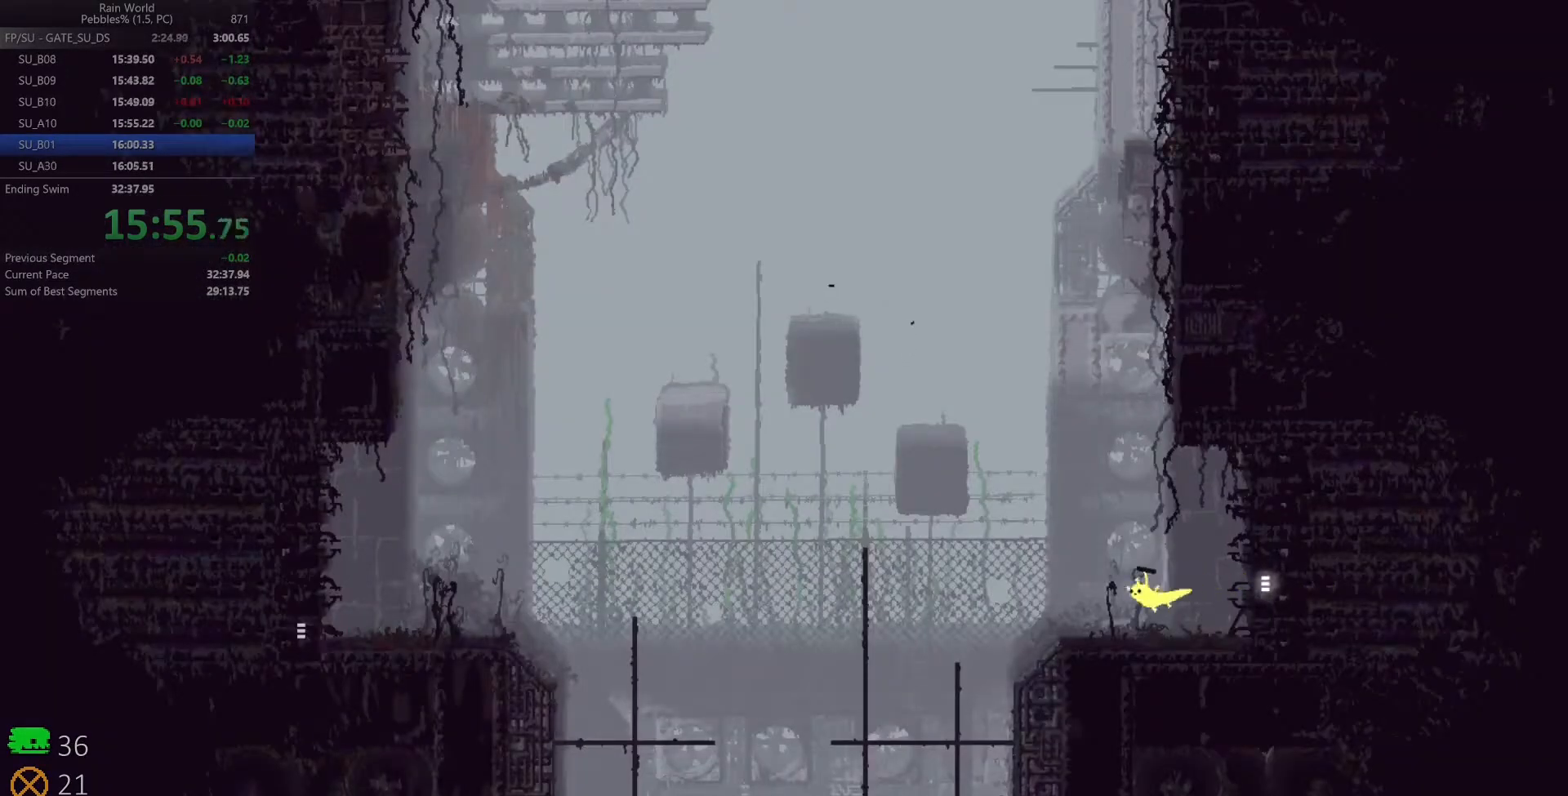
{"keys": ["left", "shift", "z"], "events": [[17, "shift", "down"], [17, "z", "down"], [33, "up", "up"], [67, "shift", "up"], [67, "z", "up"], [100, "up", "down"], [217, "up", "up"], [483, "shift", "down"], [483, "z", "down"]]}
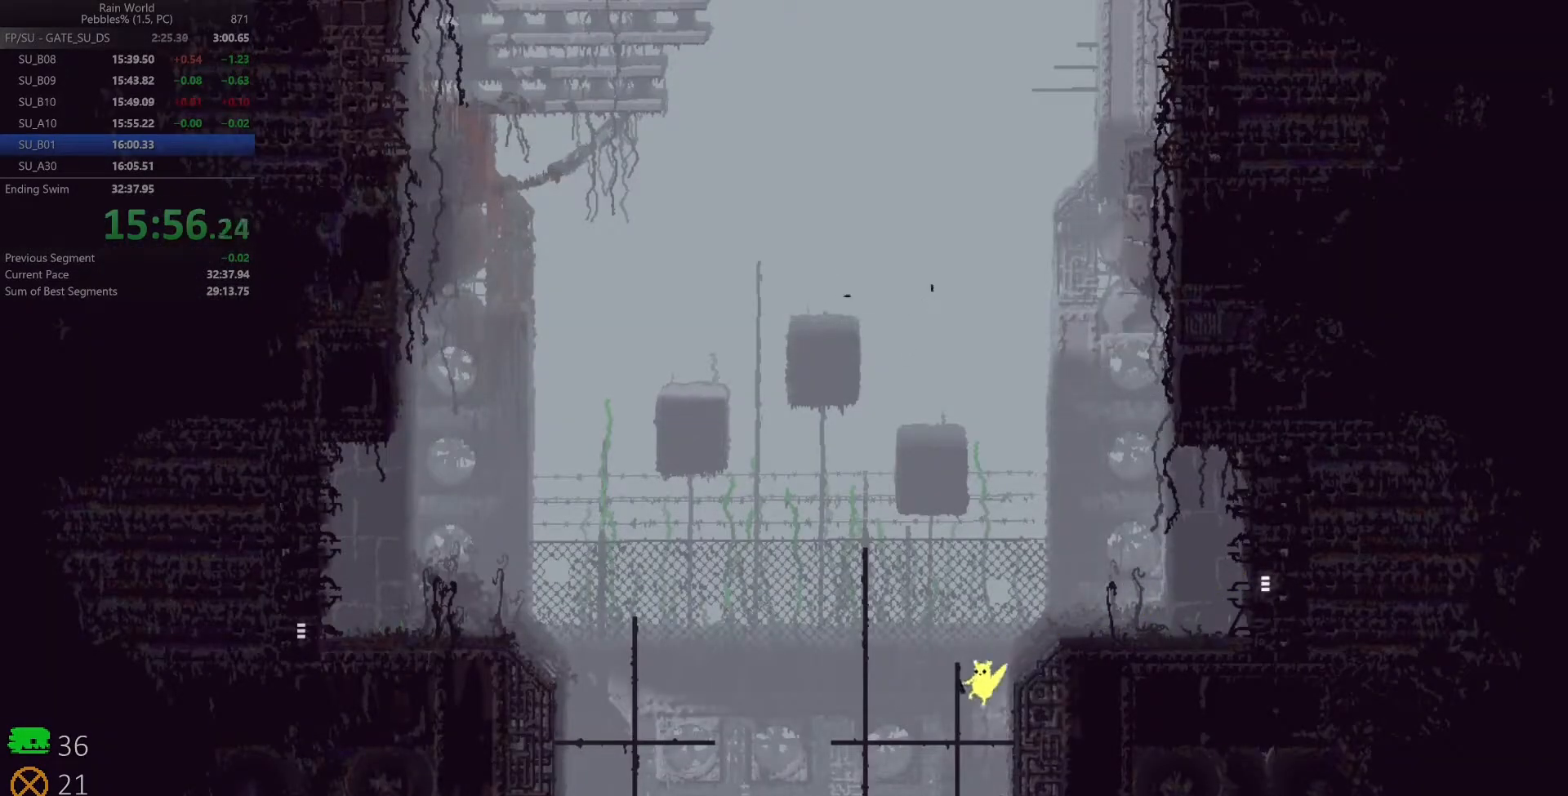
{"keys": ["left", "up"], "events": [[67, "x", "down"], [83, "shift", "up"], [167, "up", "down"], [183, "z", "up"], [200, "x", "up"], [383, "z", "down"], [400, "x", "down"], [433, "x", "up"], [500, "z", "up"]]}
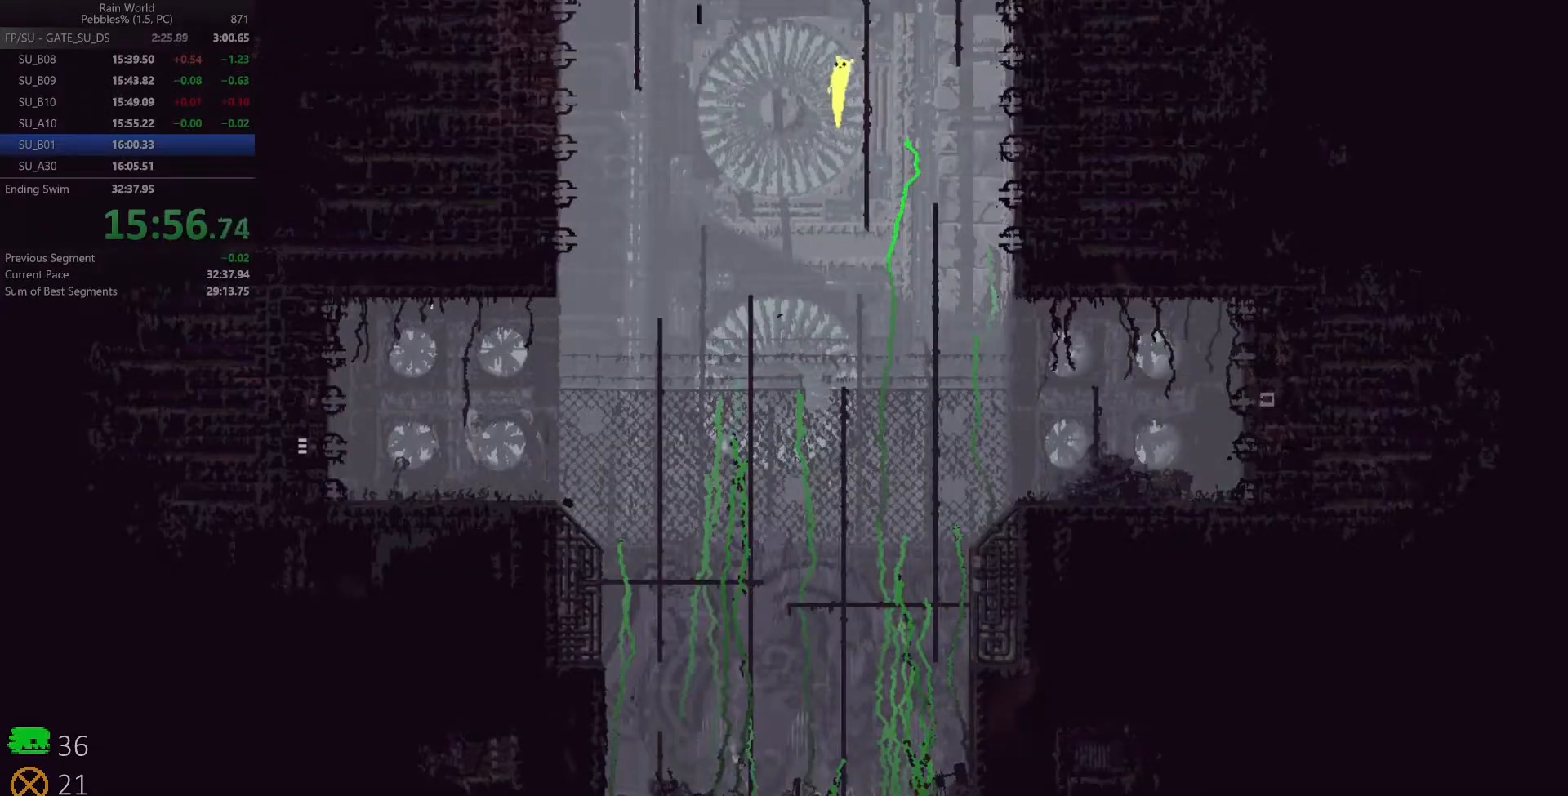
{"keys": ["left"], "events": [[50, "z", "down"], [133, "z", "up"], [183, "up", "up"]]}
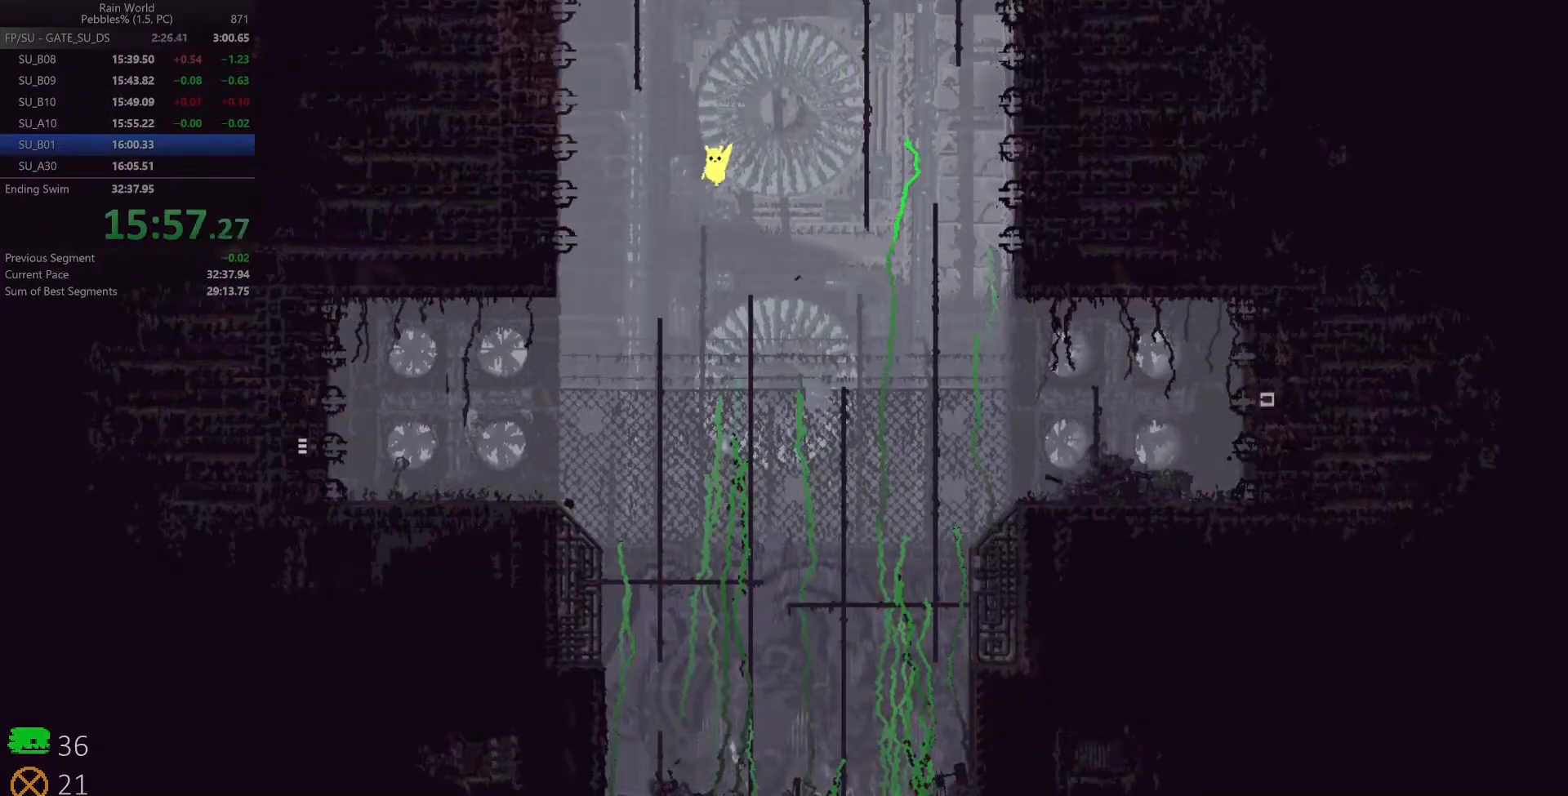
{"keys": ["left", "space"], "events": [[50, "up", "down"], [233, "z", "down"], [300, "z", "up"], [350, "space", "down"], [350, "z", "down"], [367, "up", "up"], [417, "z", "up"]]}
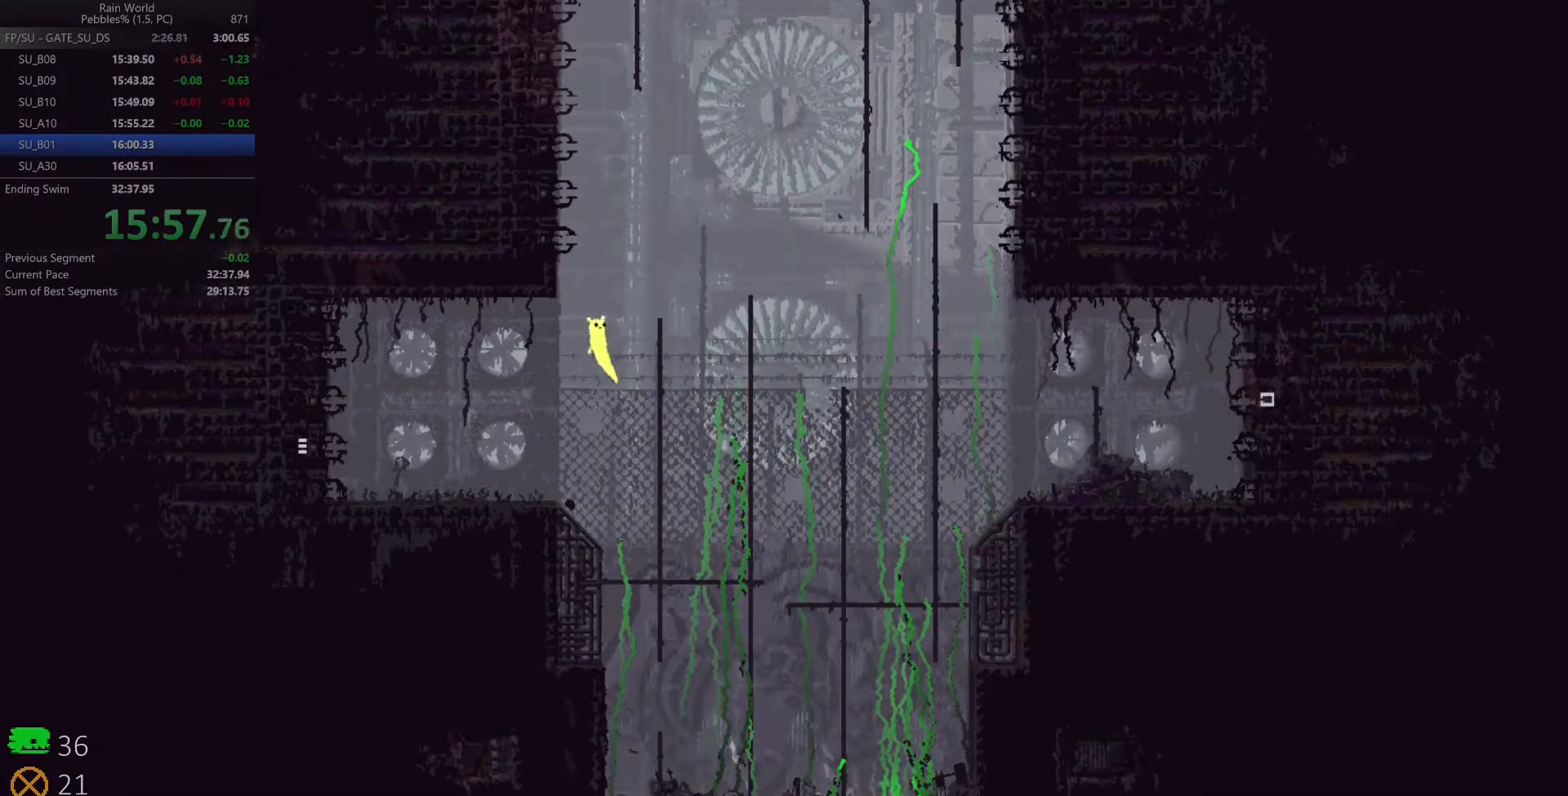
{"keys": ["left", "space"], "events": []}
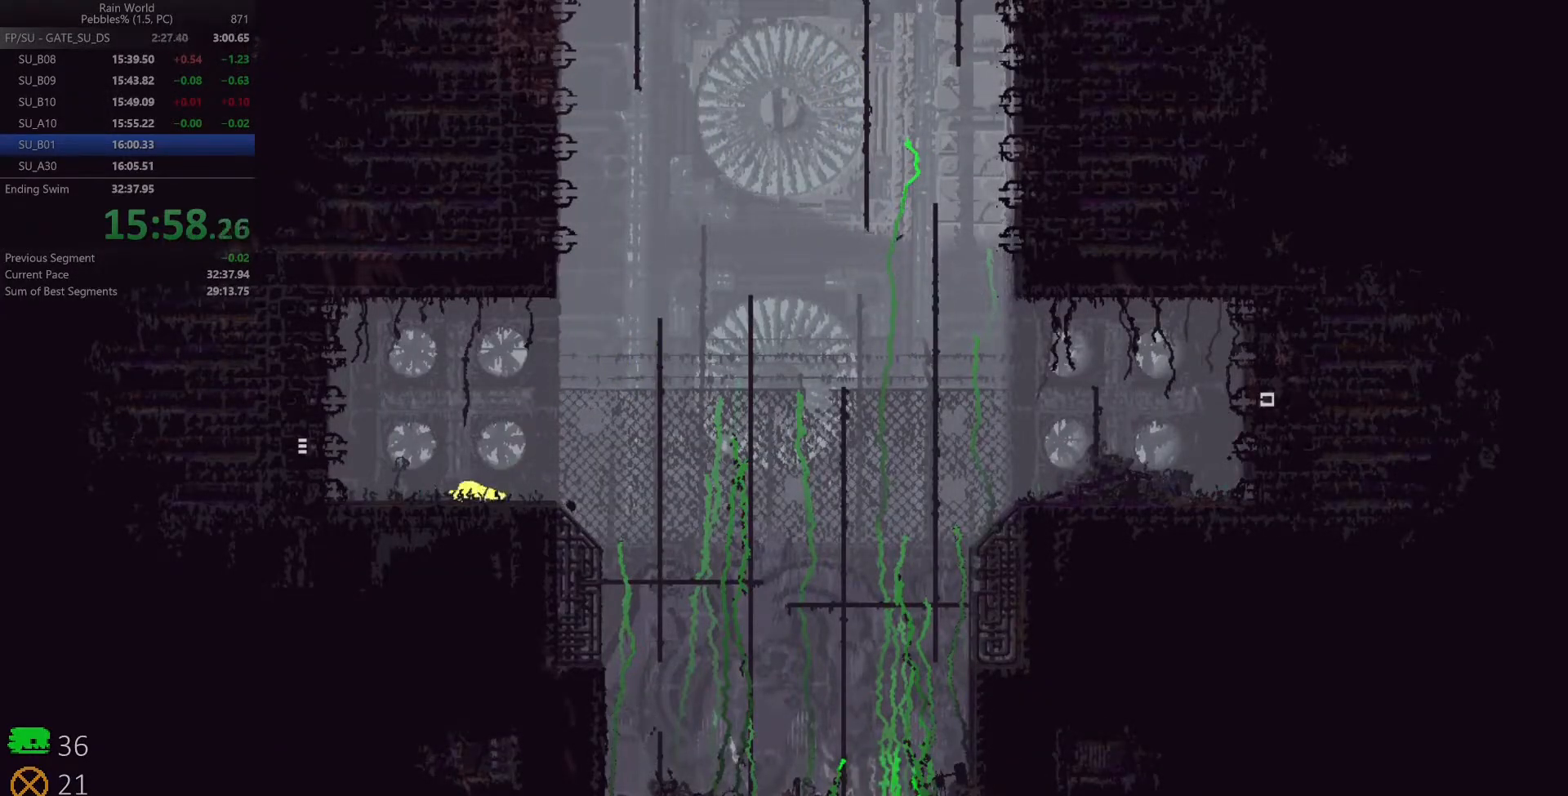
{"keys": ["left"], "events": [[200, "z", "down"], [350, "space", "up"], [367, "z", "up"]]}
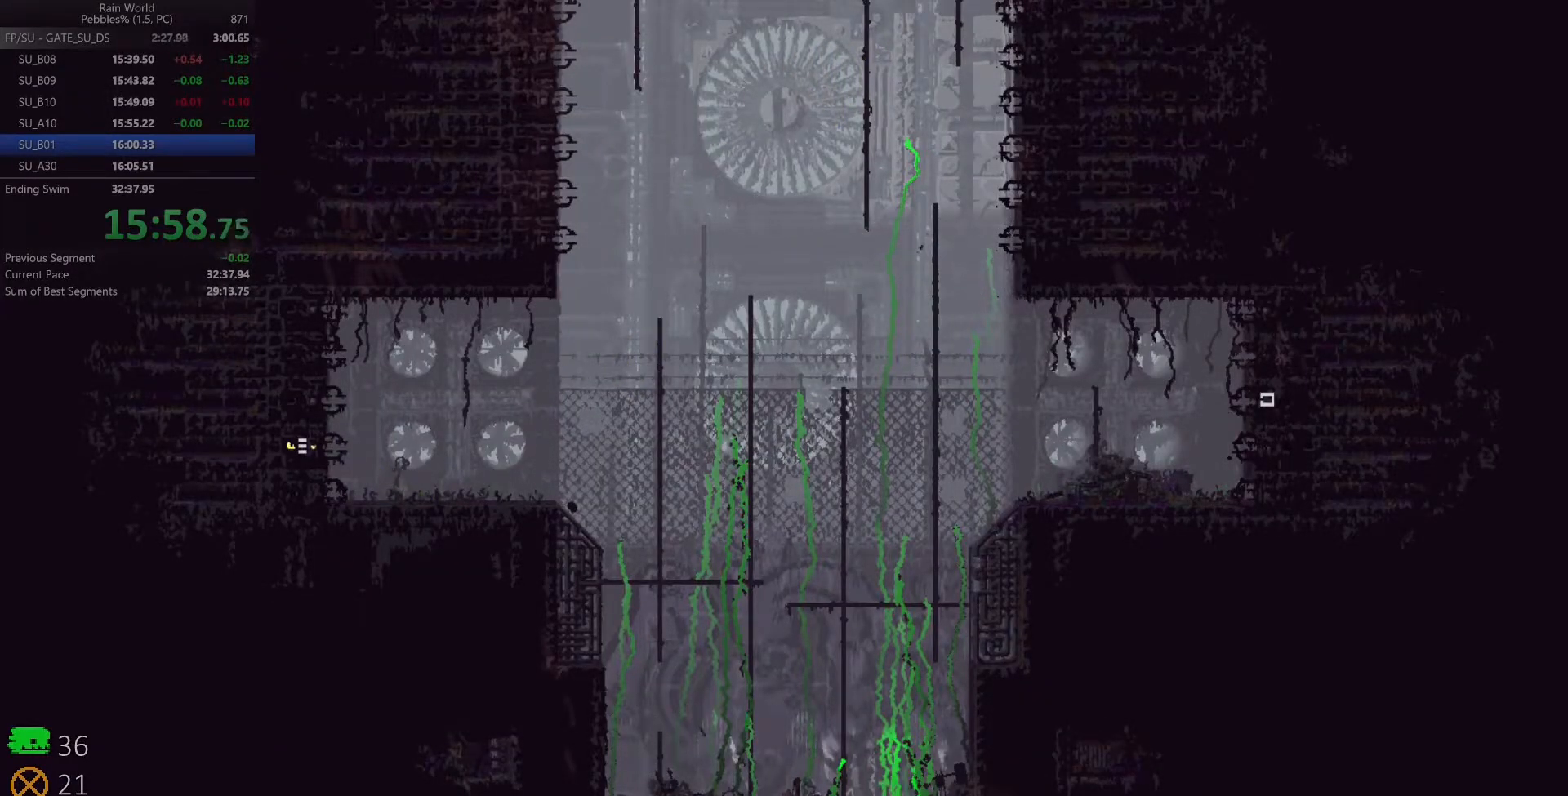
{"keys": ["left", "z"], "events": [[300, "z", "down"], [383, "z", "up"], [450, "z", "down"]]}
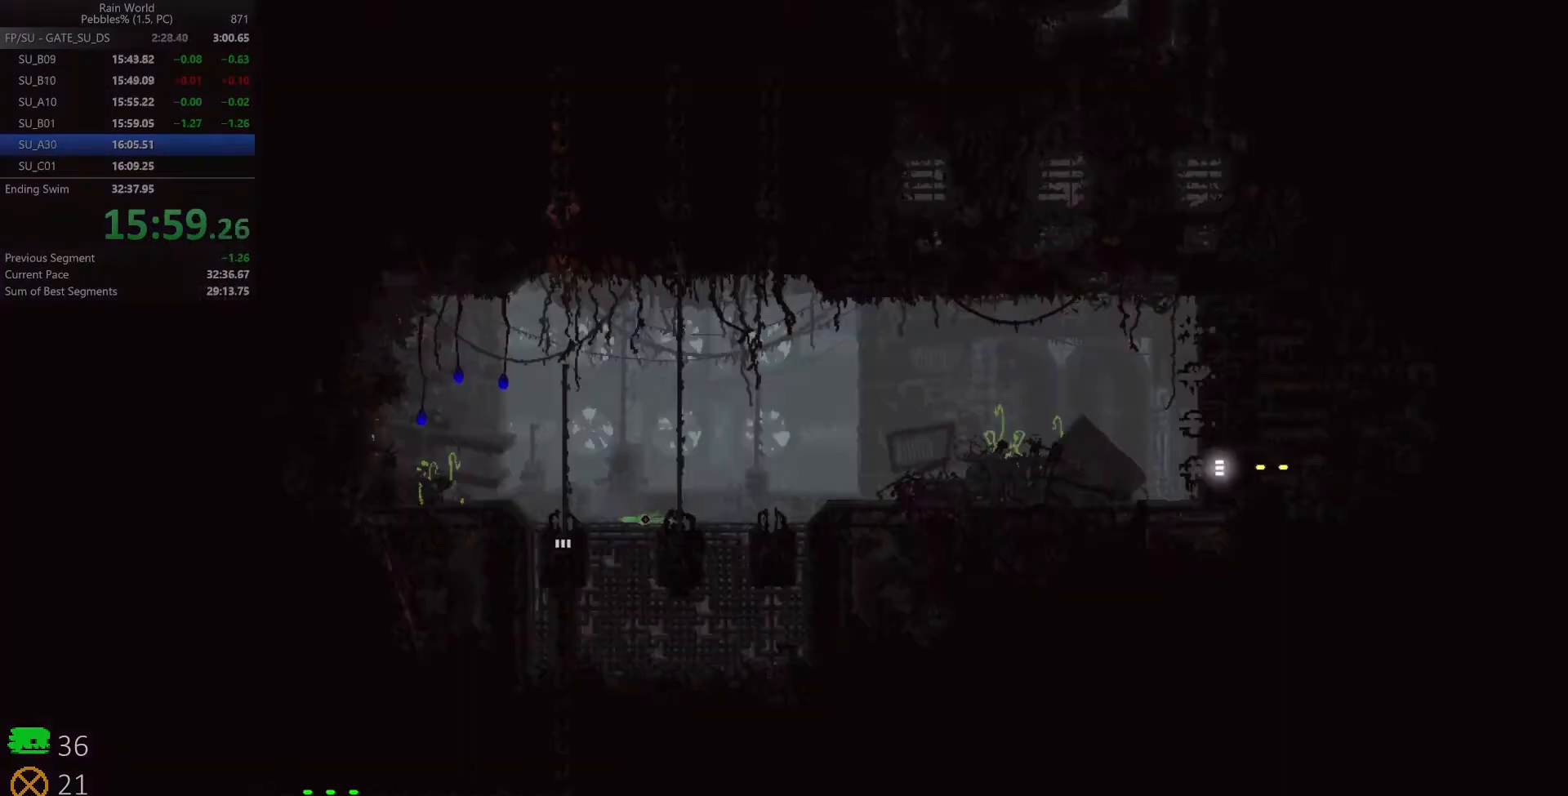
{"keys": ["left"], "events": [[33, "z", "up"], [83, "z", "down"], [117, "up", "down"], [167, "z", "up"], [217, "up", "up"], [217, "z", "down"], [283, "up", "down"], [300, "z", "up"], [367, "shift", "down"], [367, "z", "down"], [417, "up", "up"], [450, "z", "up"], [467, "shift", "up"]]}
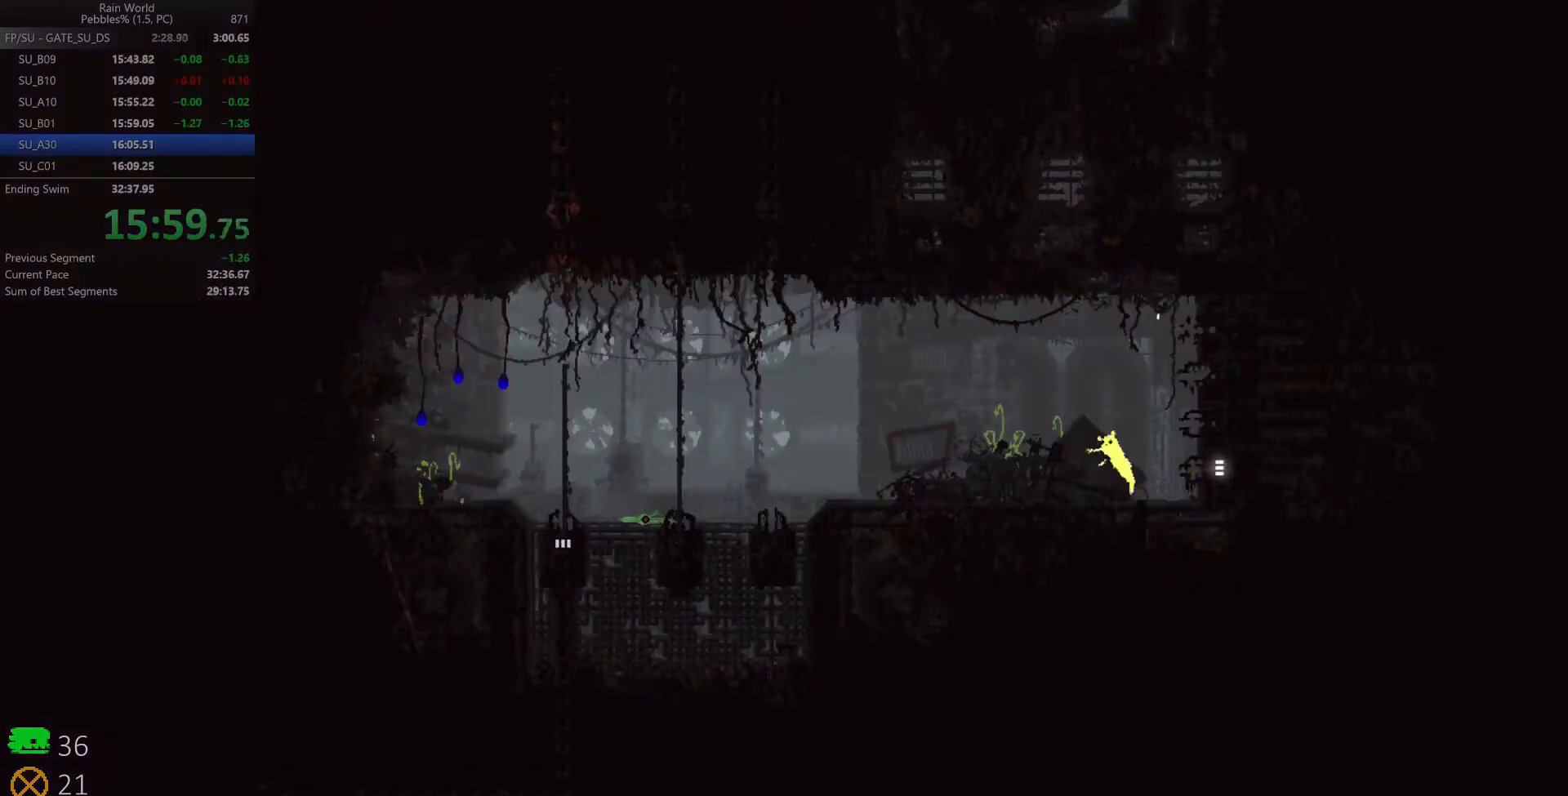
{"keys": ["left", "shift"], "events": [[300, "shift", "down"], [417, "shift", "up"], [483, "shift", "down"]]}
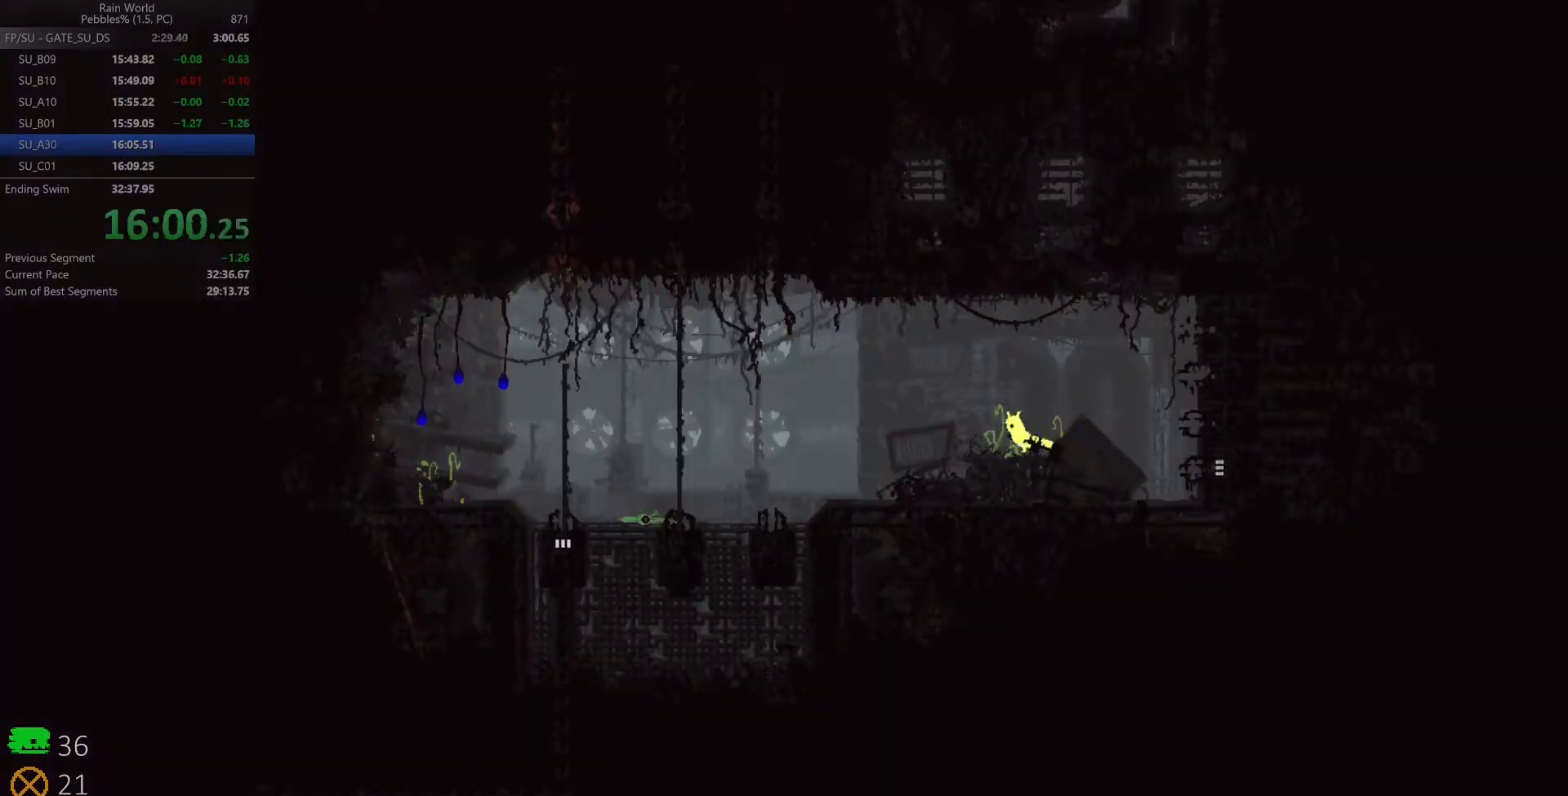
{"keys": ["left"], "events": [[50, "shift", "up"]]}
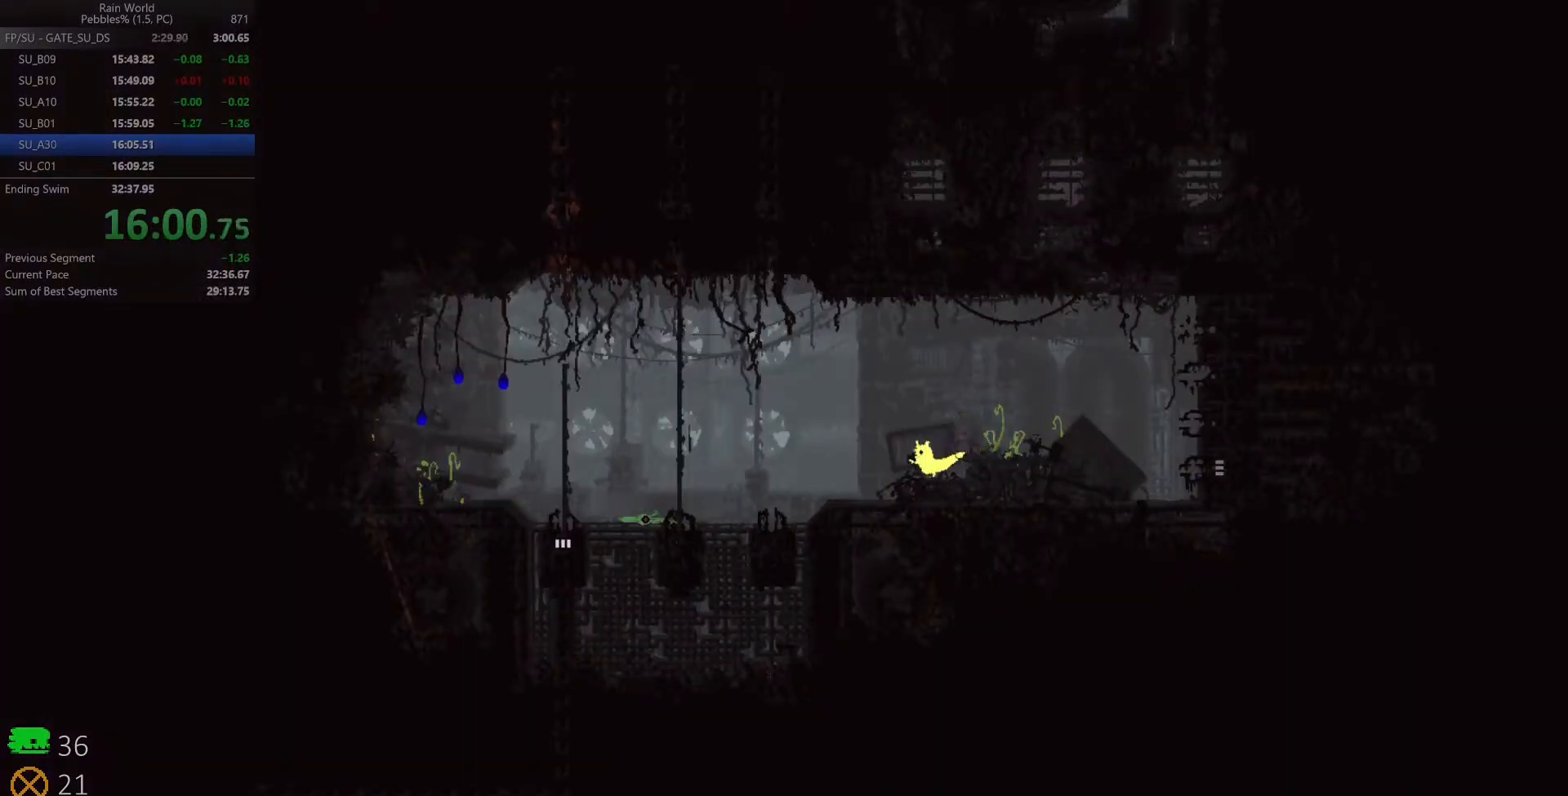
{"keys": ["down", "left"], "events": [[367, "down", "down"], [400, "z", "down"], [500, "z", "up"]]}
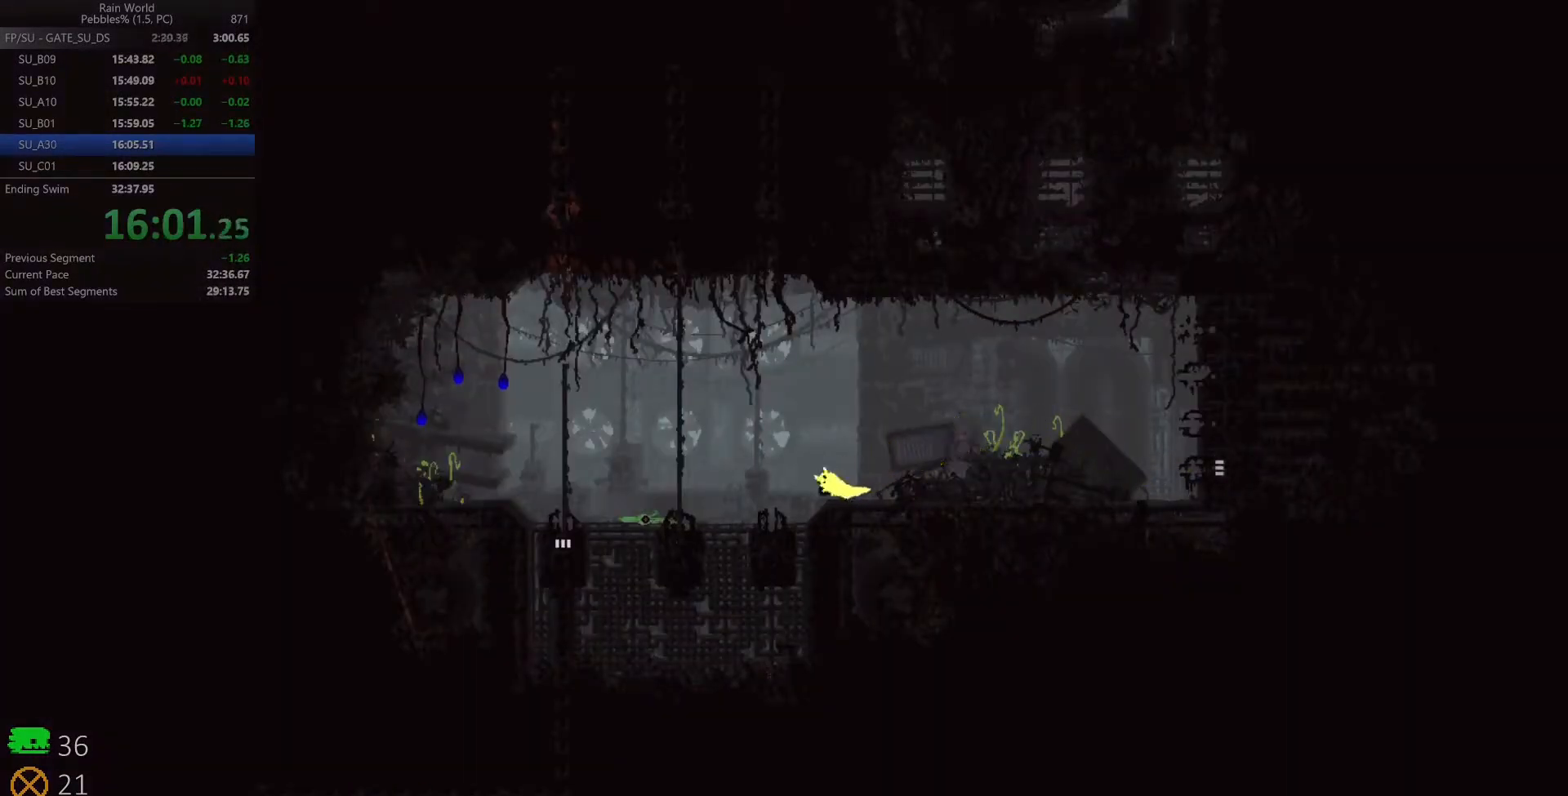
{"keys": ["left"], "events": [[17, "down", "up"], [83, "right", "down"], [100, "left", "up"], [150, "x", "down"], [167, "left", "down"], [200, "right", "up"], [200, "x", "up"]]}
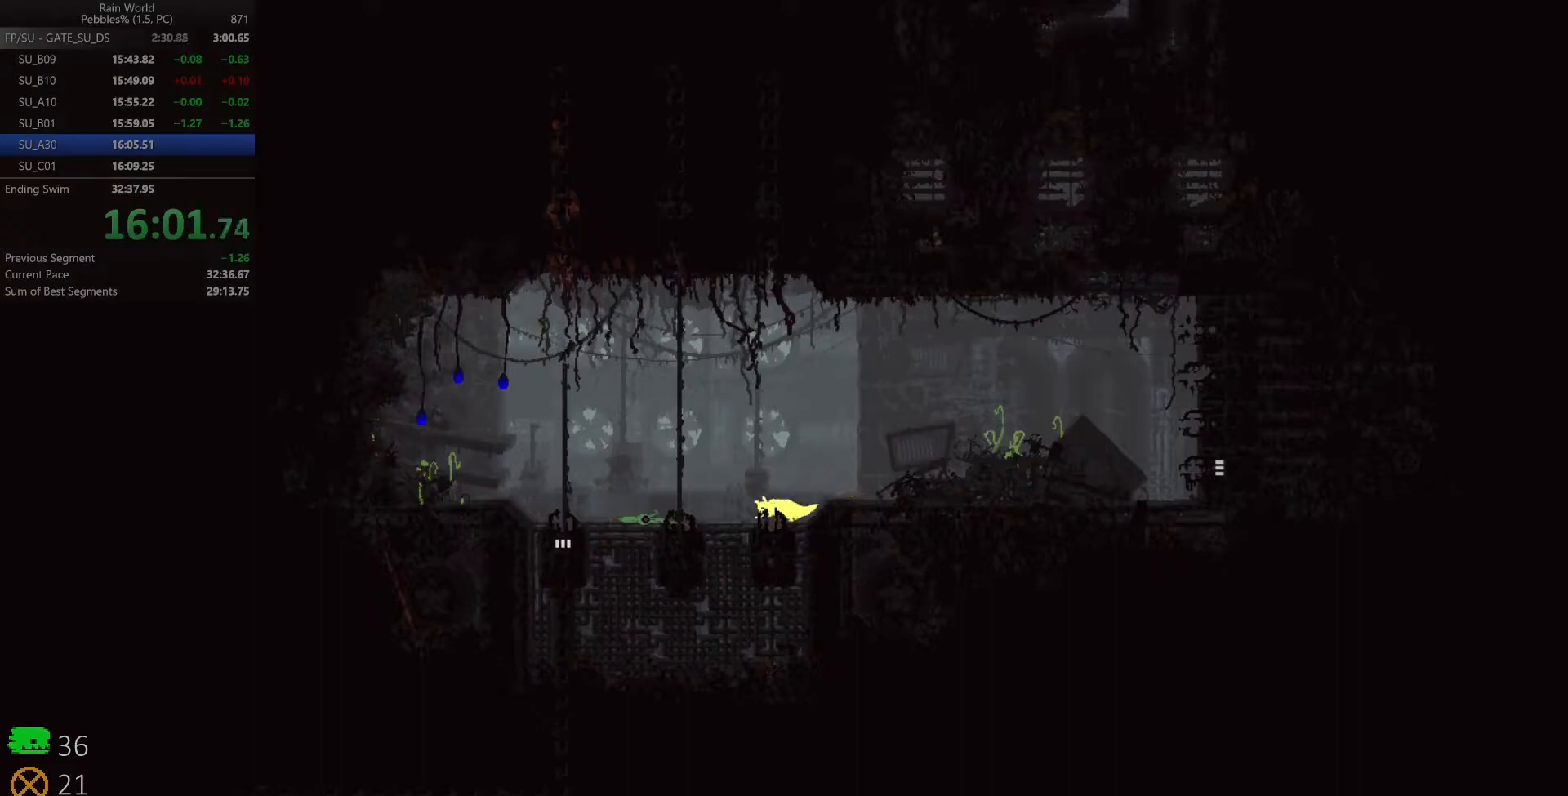
{"keys": ["left"], "events": [[100, "up", "down"], [100, "z", "down"], [233, "up", "up"], [267, "z", "up"]]}
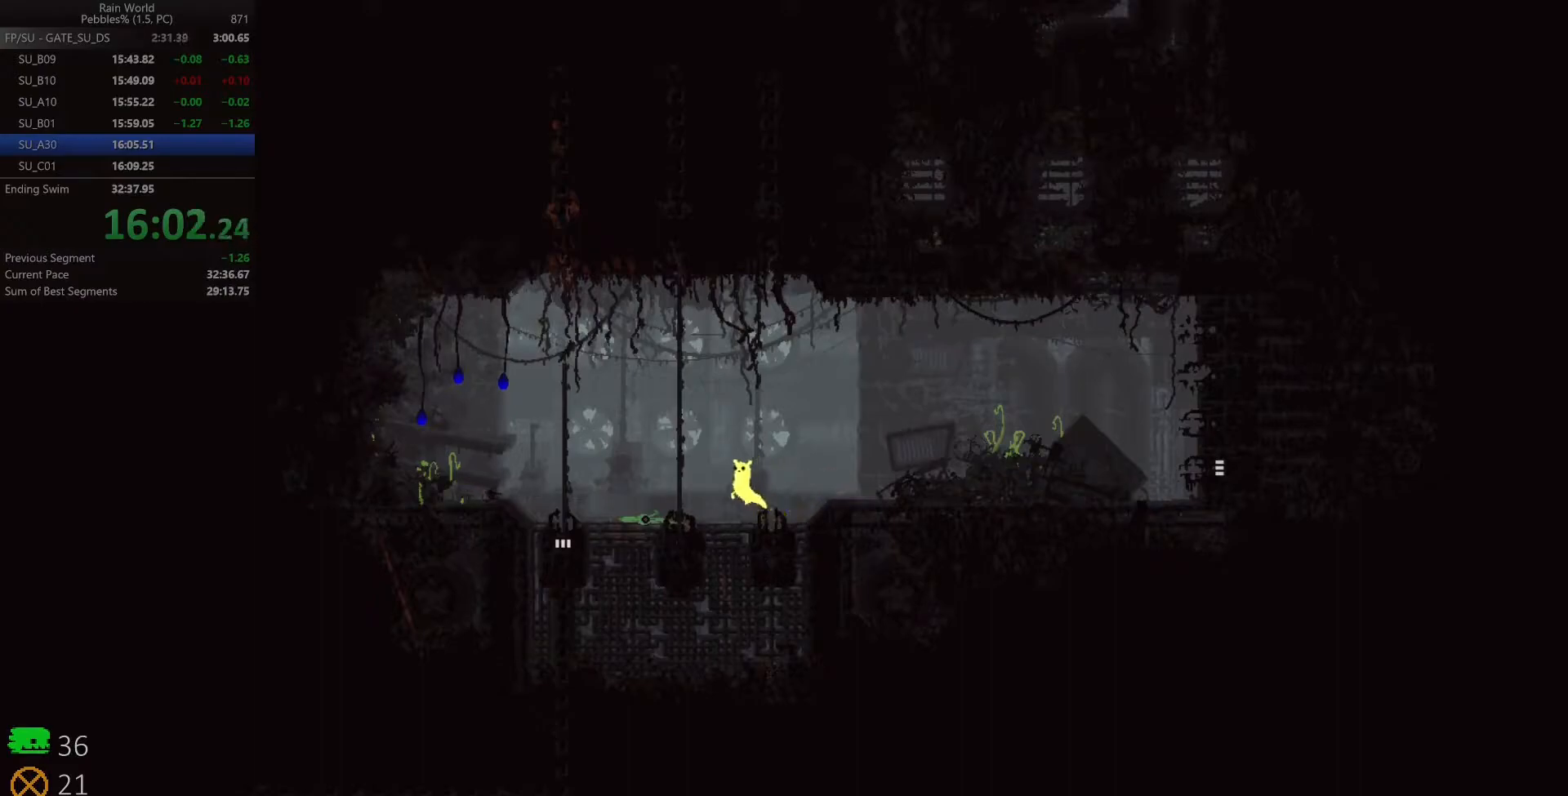
{"keys": ["down", "left", "z"], "events": [[433, "down", "down"], [467, "z", "down"]]}